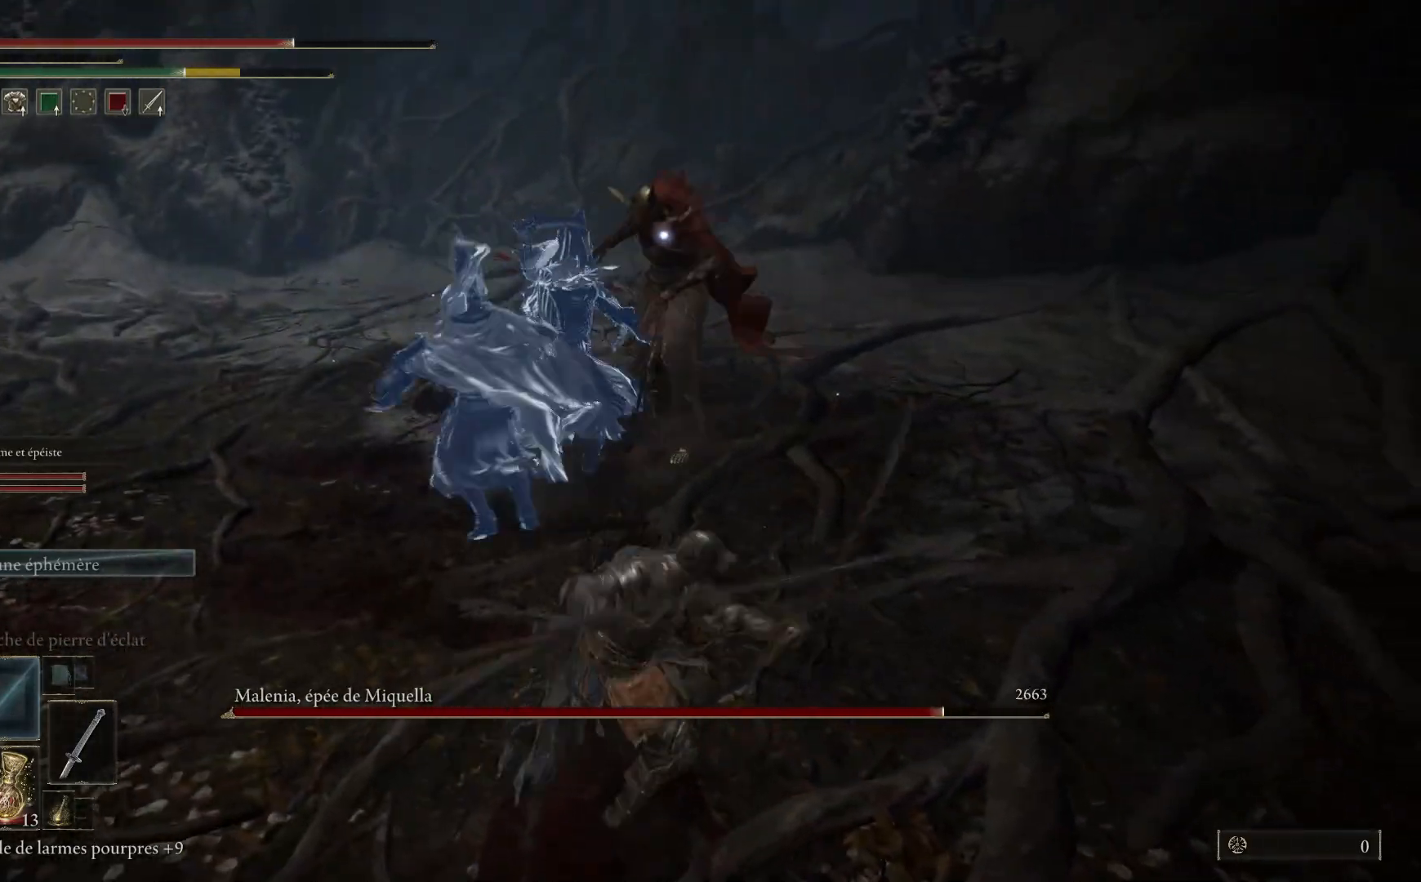
Gameplay with a controller (Xbox layout); each line is a JSON object with the inputs held at the frame after it. "events" lists button and stick changes between this image and that frame as [ms after this image, input, new state], when the widget could be followed in between.
{"buttons": [], "left_stick": "down", "right_stick": "center", "events": []}
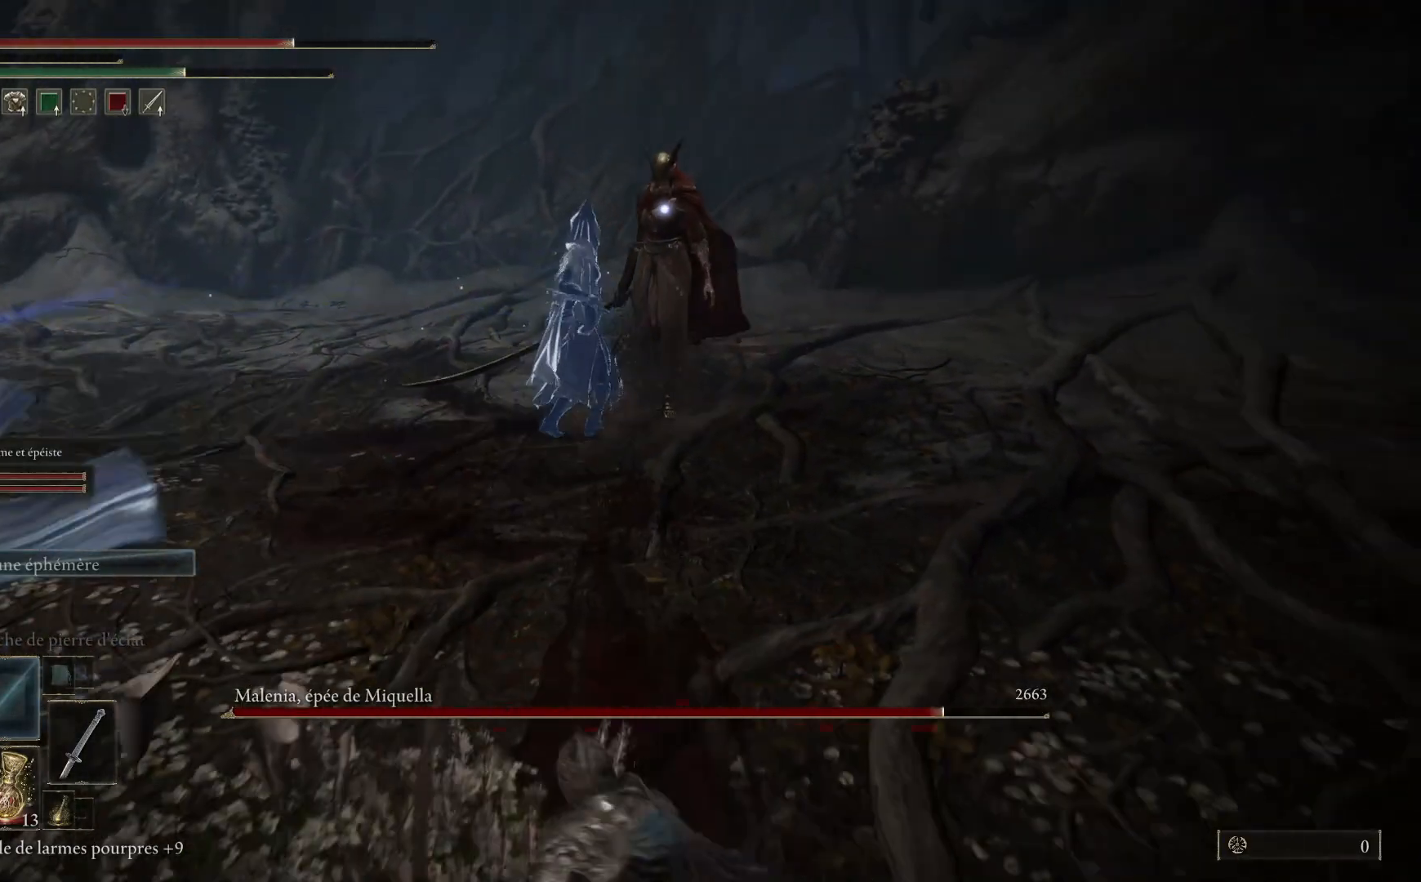
{"buttons": [], "left_stick": "down", "right_stick": "center", "events": []}
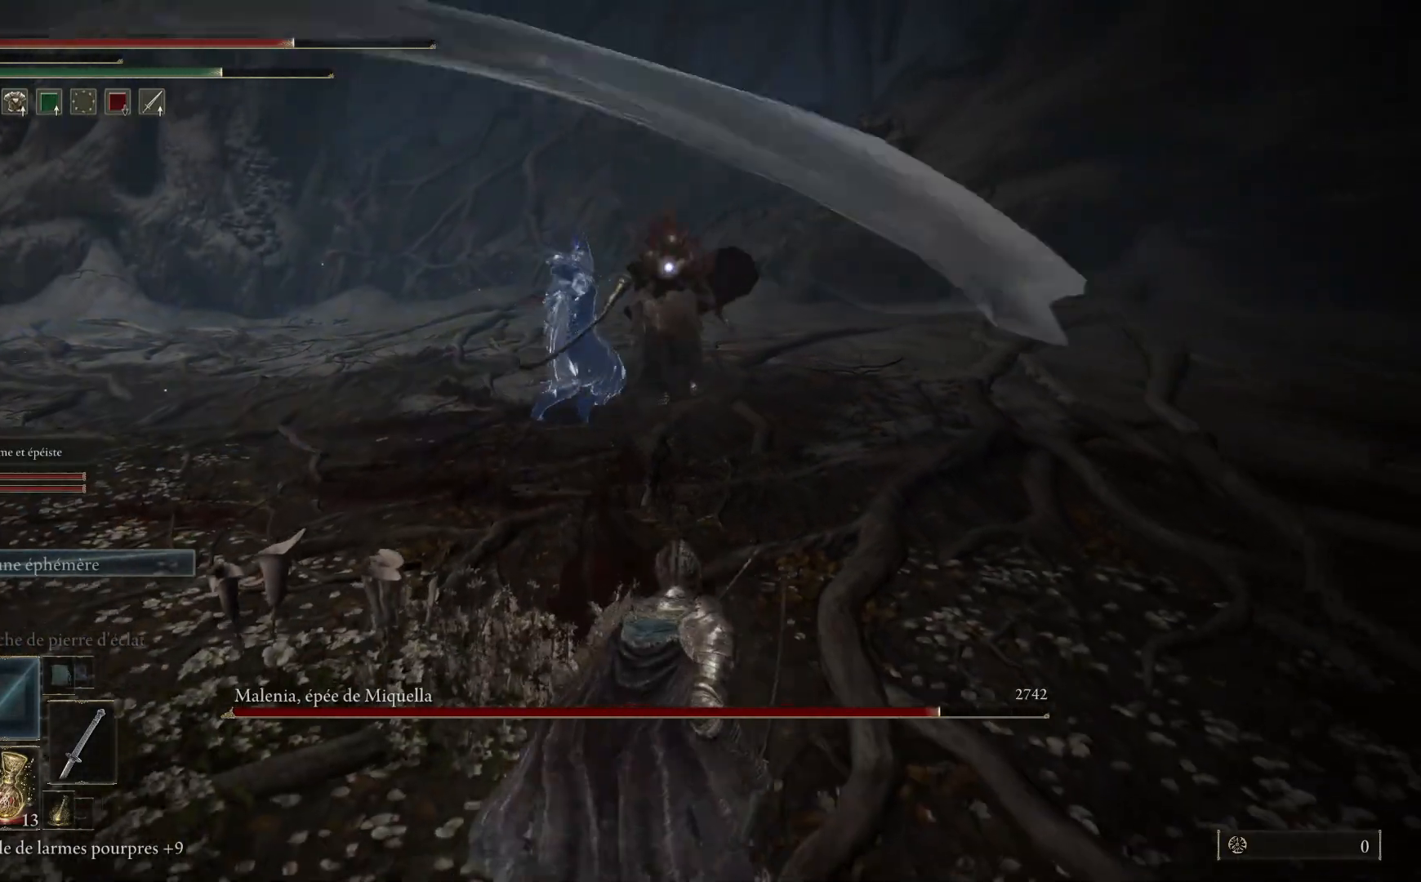
{"buttons": [], "left_stick": "down-right", "right_stick": "center", "events": [[50, "left_stick", "down-right"]]}
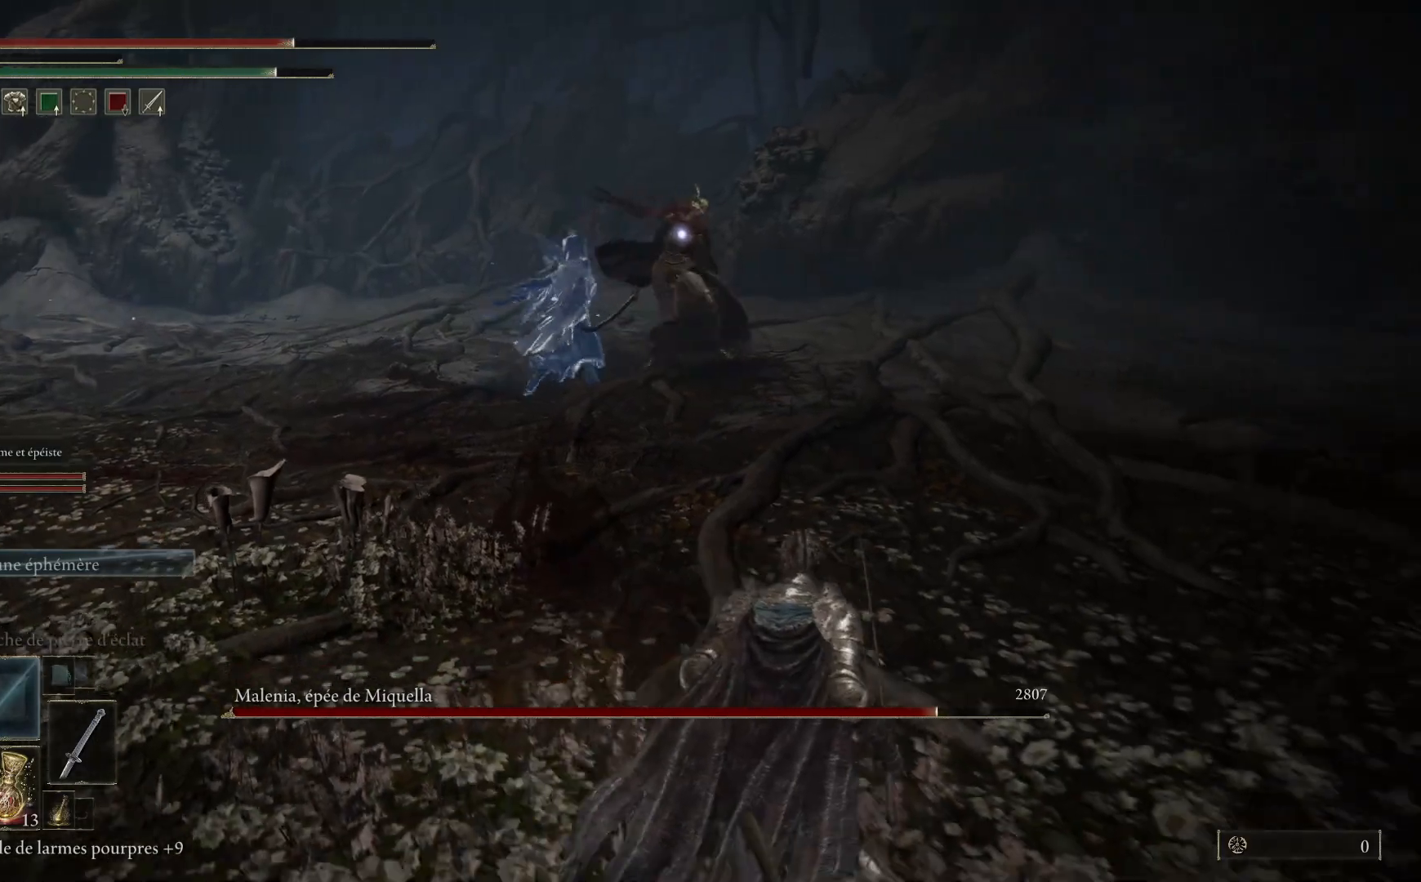
{"buttons": [], "left_stick": "right", "right_stick": "center", "events": [[333, "left_stick", "right"]]}
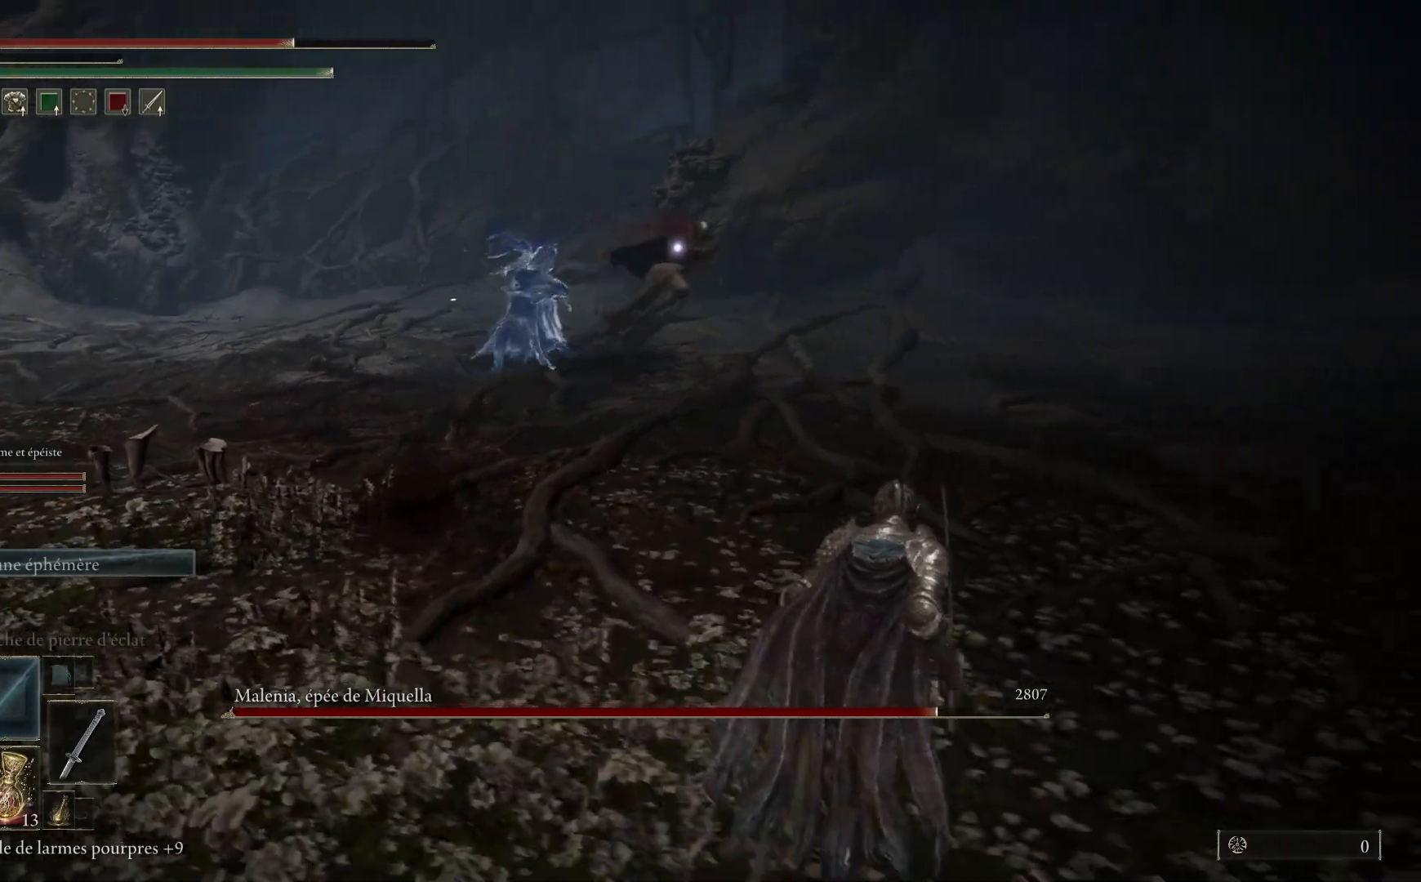
{"buttons": [], "left_stick": "right", "right_stick": "center", "events": []}
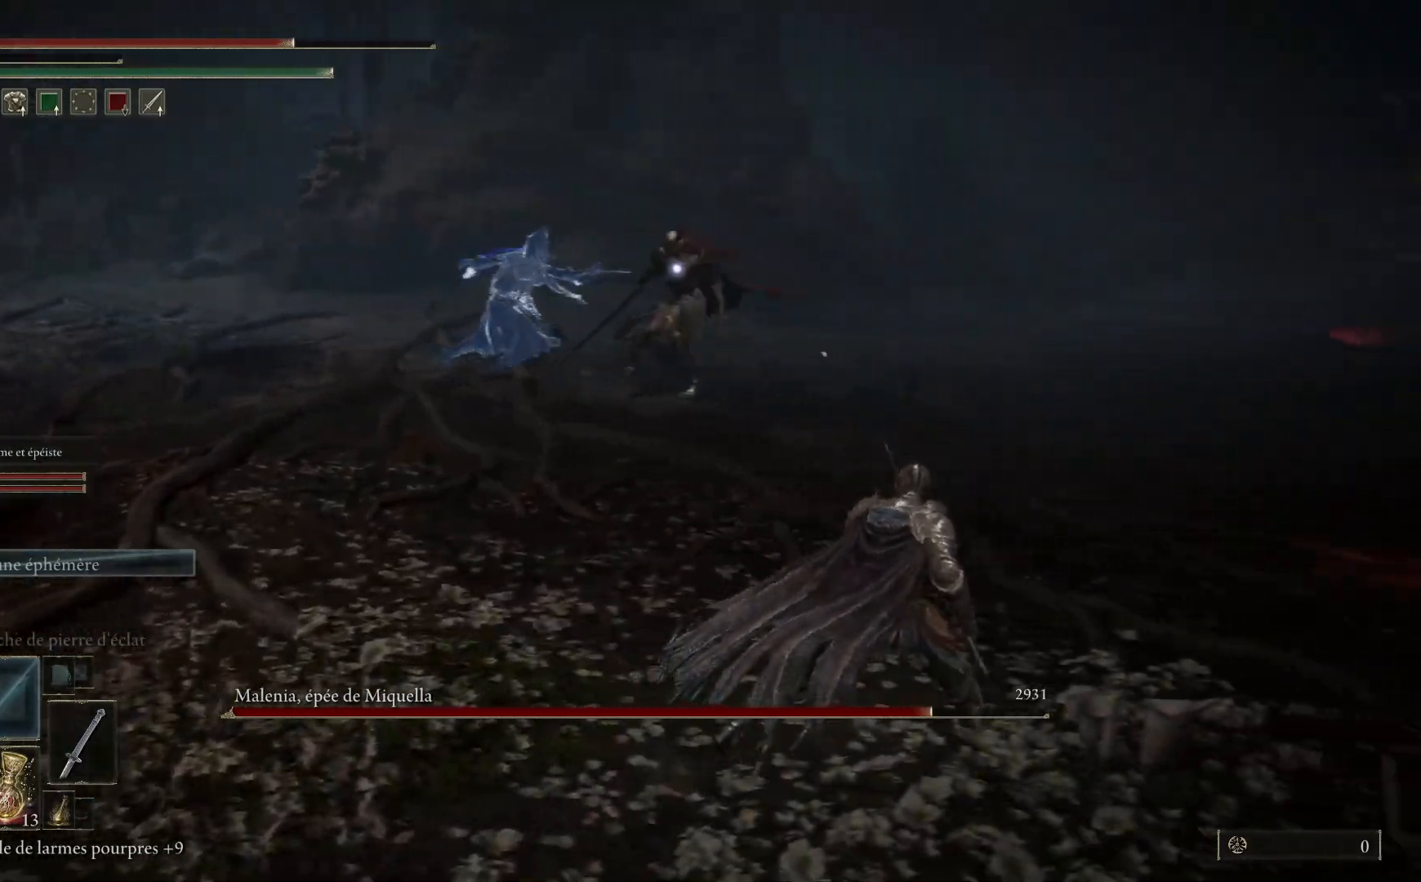
{"buttons": [], "left_stick": "up-right", "right_stick": "center", "events": [[383, "left_stick", "up-right"]]}
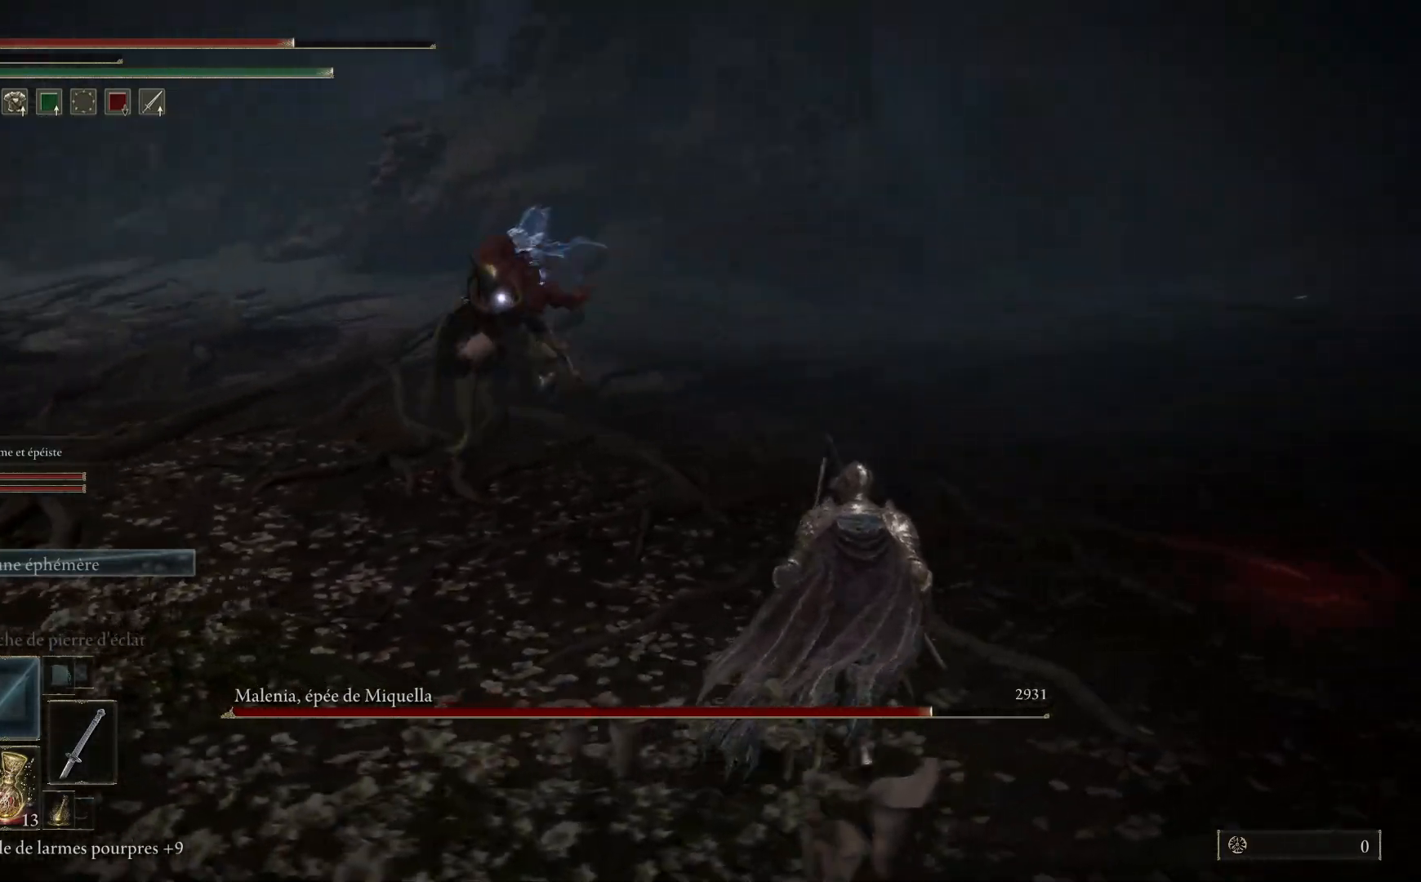
{"buttons": ["B"], "left_stick": "up", "right_stick": "center", "events": [[333, "B", "down"], [400, "left_stick", "up"]]}
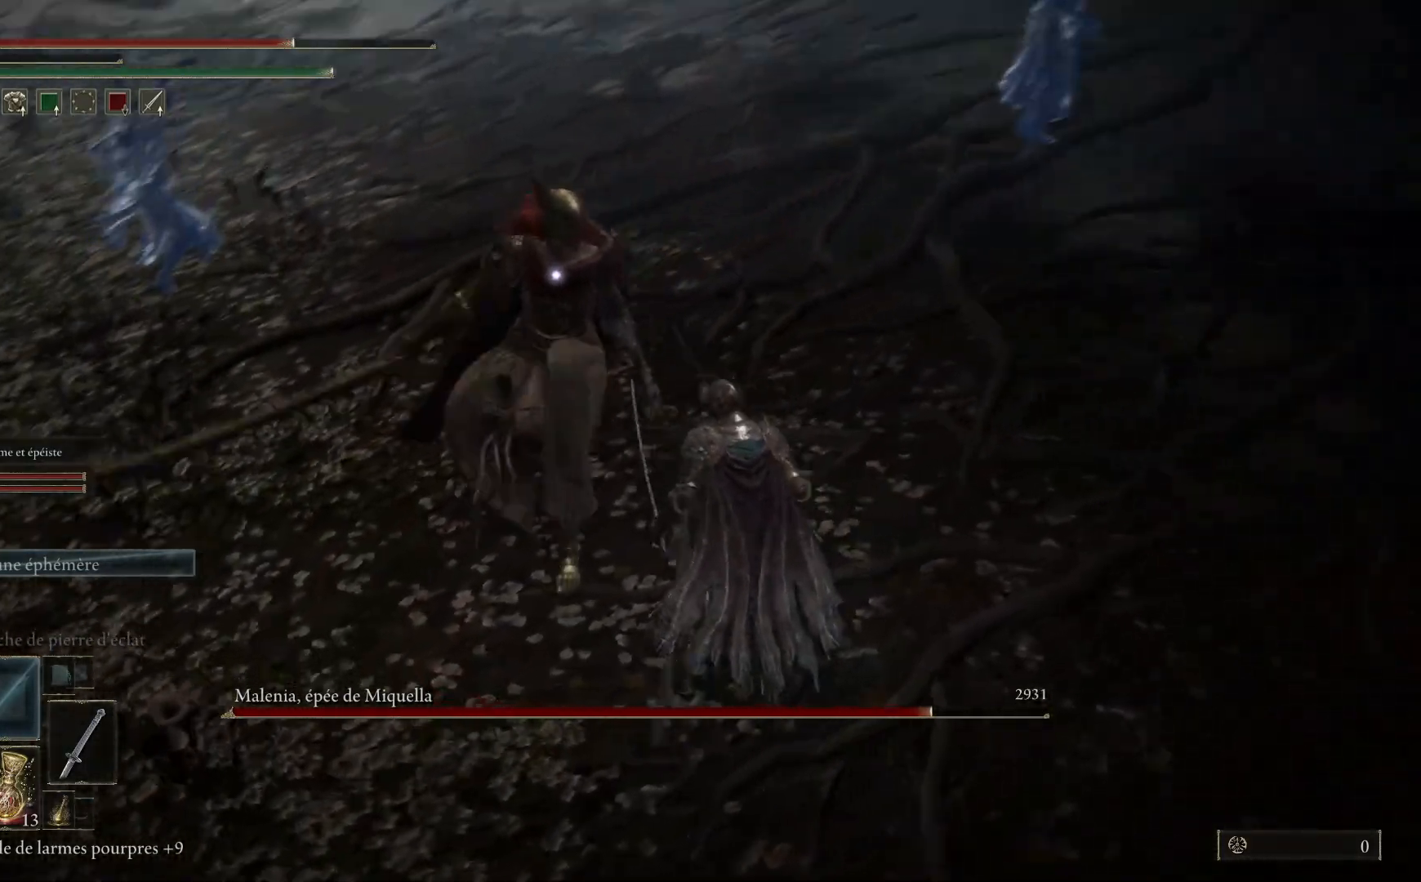
{"buttons": [], "left_stick": "up", "right_stick": "center", "events": [[83, "B", "up"]]}
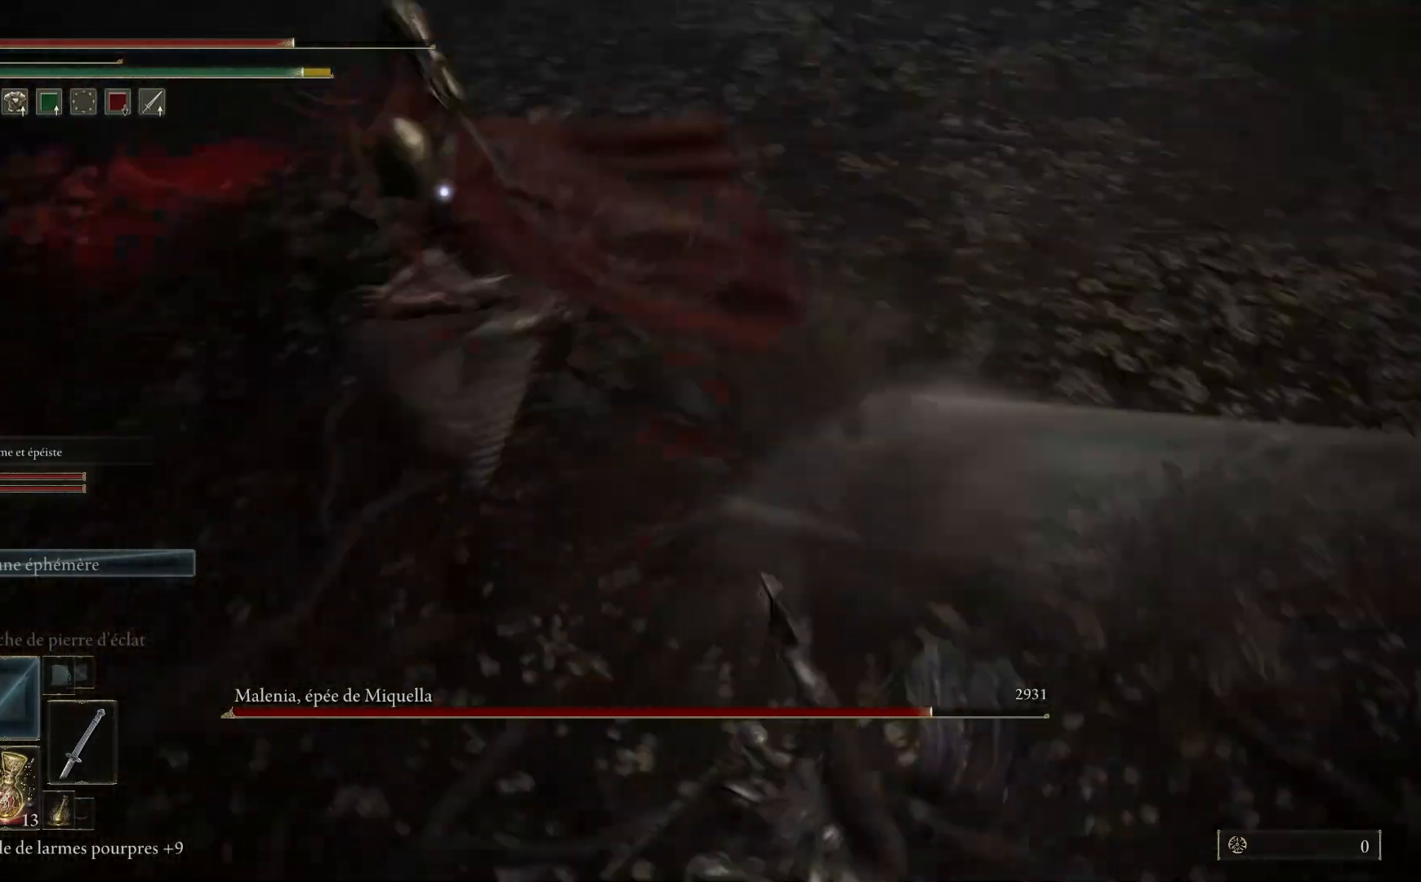
{"buttons": [], "left_stick": "up", "right_stick": "center", "events": [[17, "B", "down"], [183, "B", "up"]]}
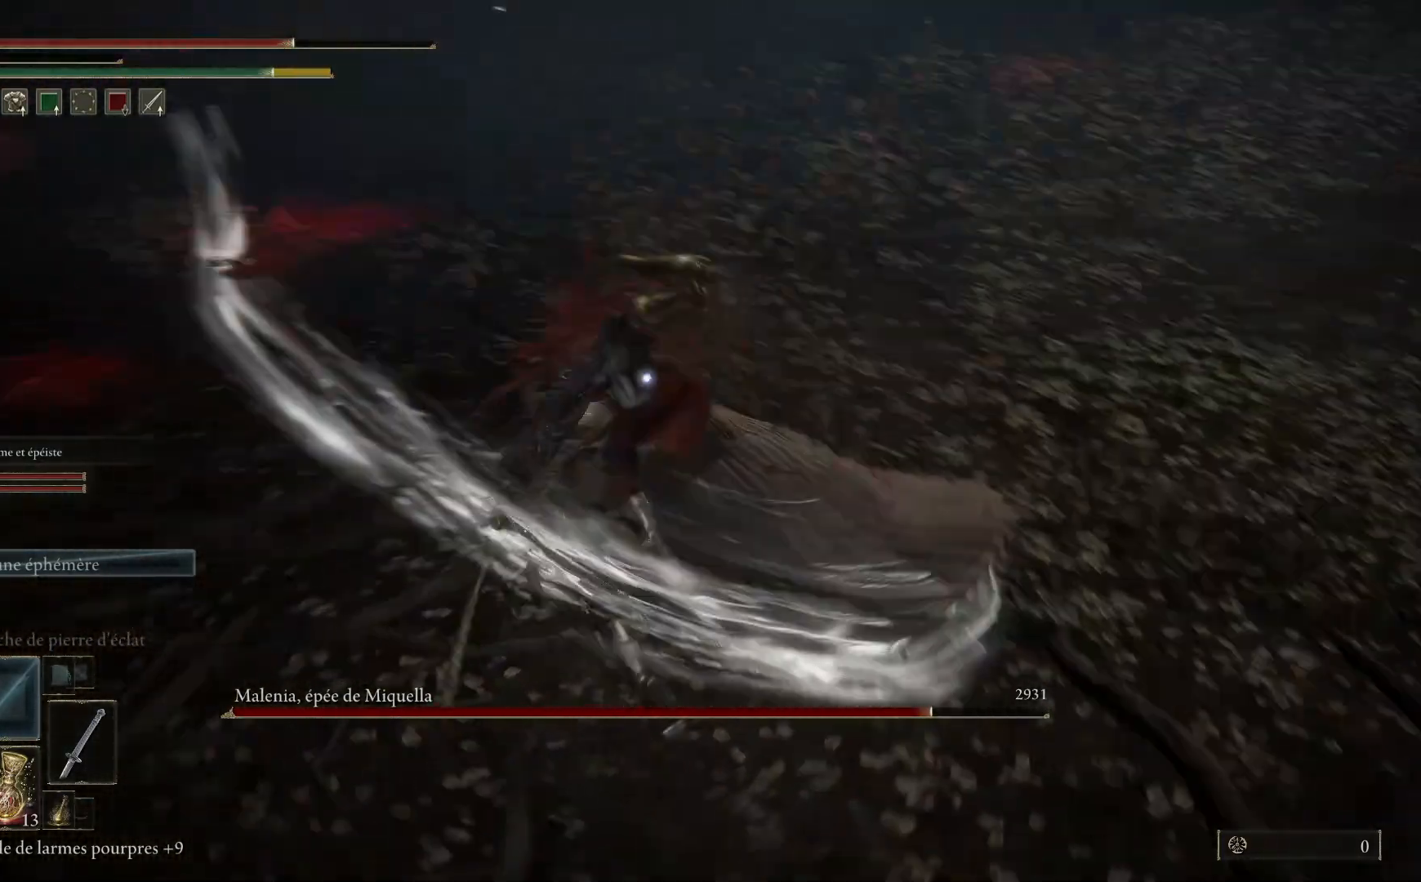
{"buttons": ["L1"], "left_stick": "up", "right_stick": "center", "events": [[450, "L1", "down"]]}
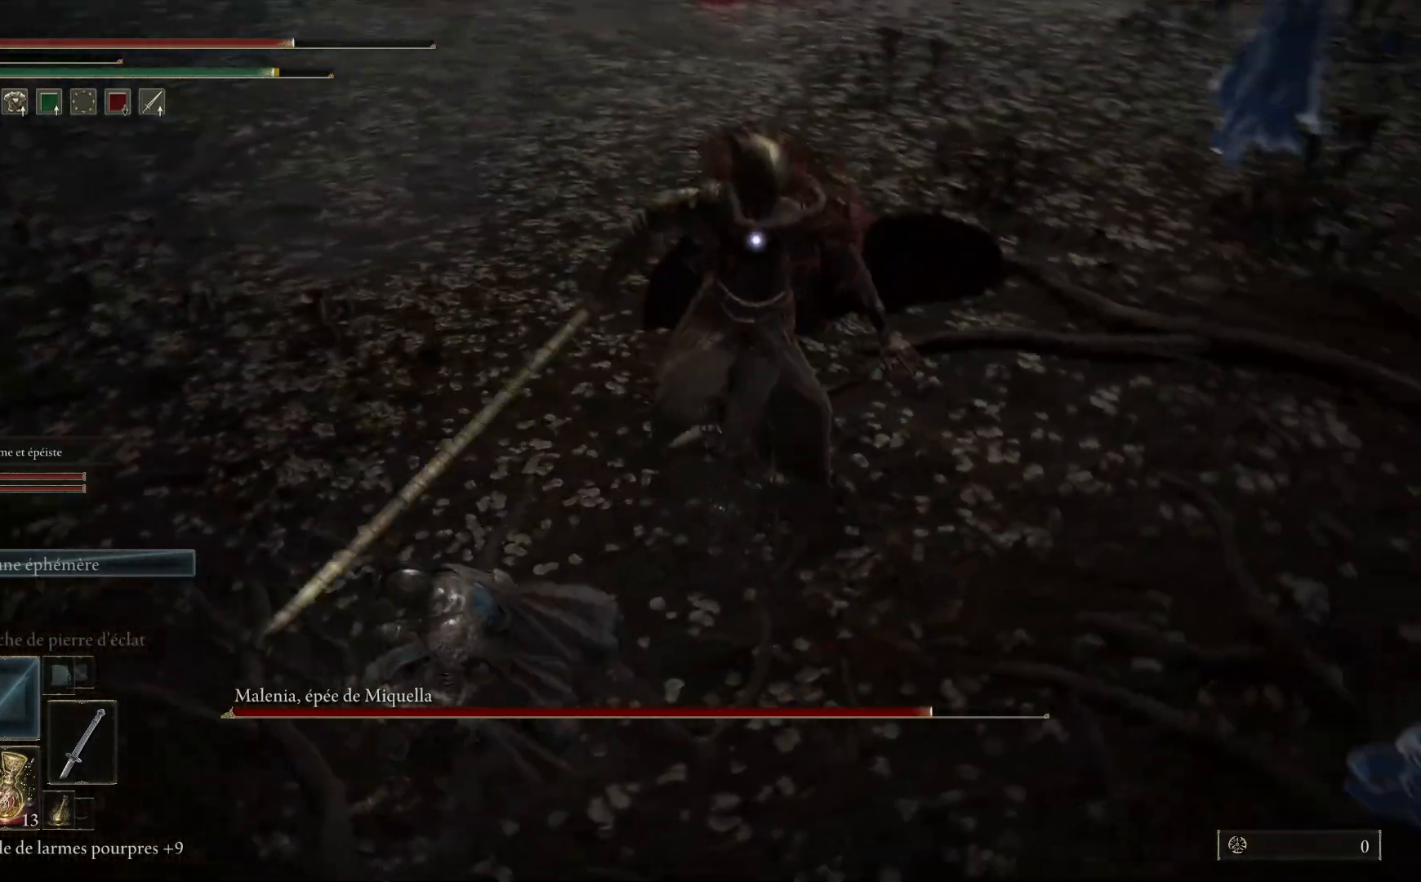
{"buttons": [], "left_stick": "up", "right_stick": "center", "events": [[83, "L1", "up"], [167, "L1", "down"], [300, "L1", "up"], [350, "L1", "down"], [467, "L1", "up"]]}
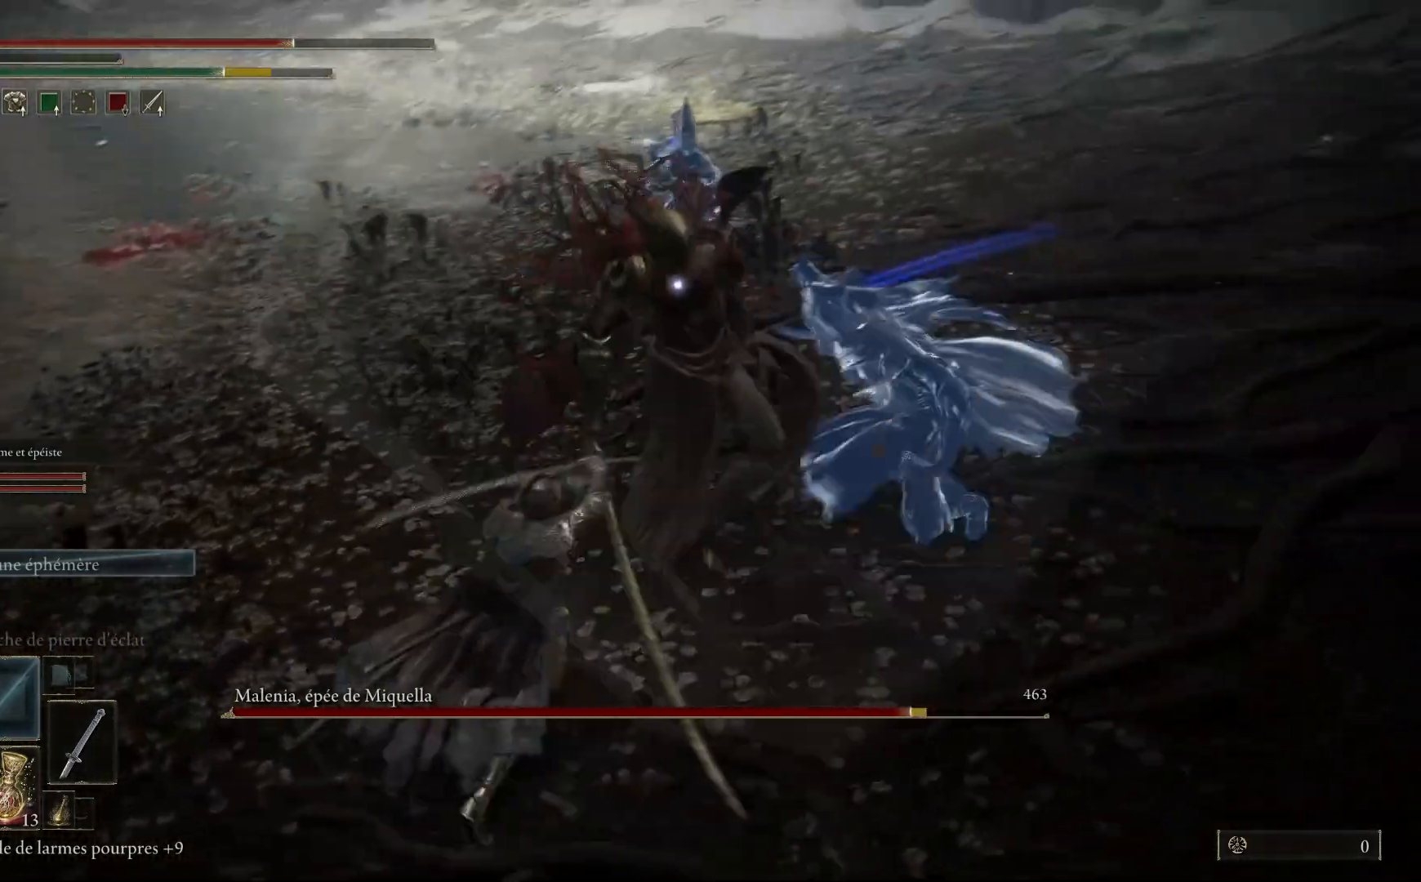
{"buttons": ["L1"], "left_stick": "up", "right_stick": "center", "events": [[50, "L1", "down"], [183, "L1", "up"], [233, "L1", "down"], [367, "L1", "up"], [433, "L1", "down"]]}
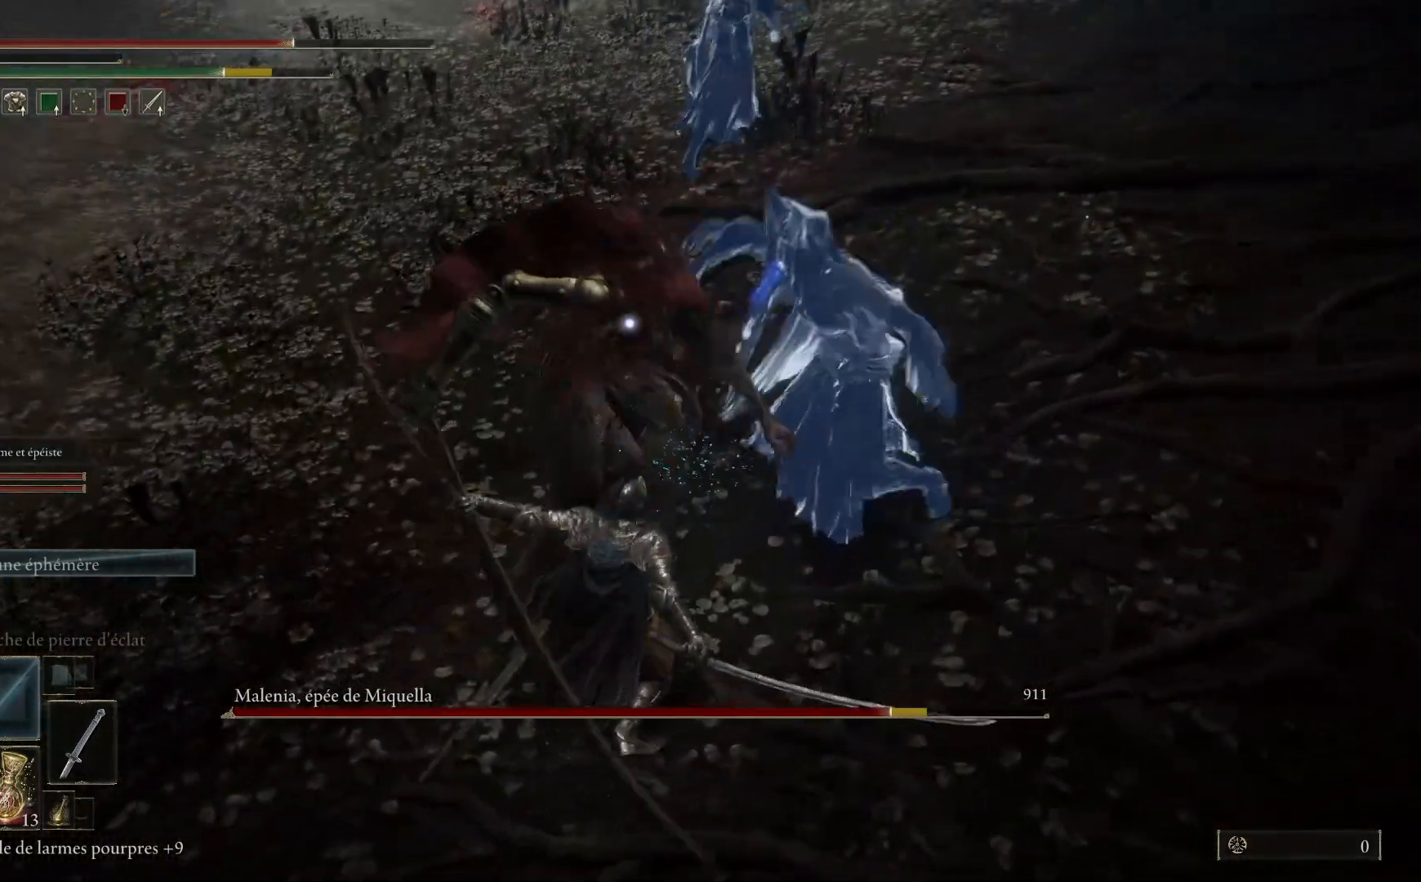
{"buttons": [], "left_stick": "up", "right_stick": "center", "events": [[50, "L1", "up"], [133, "L1", "down"], [250, "L1", "up"], [333, "L1", "down"], [433, "L1", "up"]]}
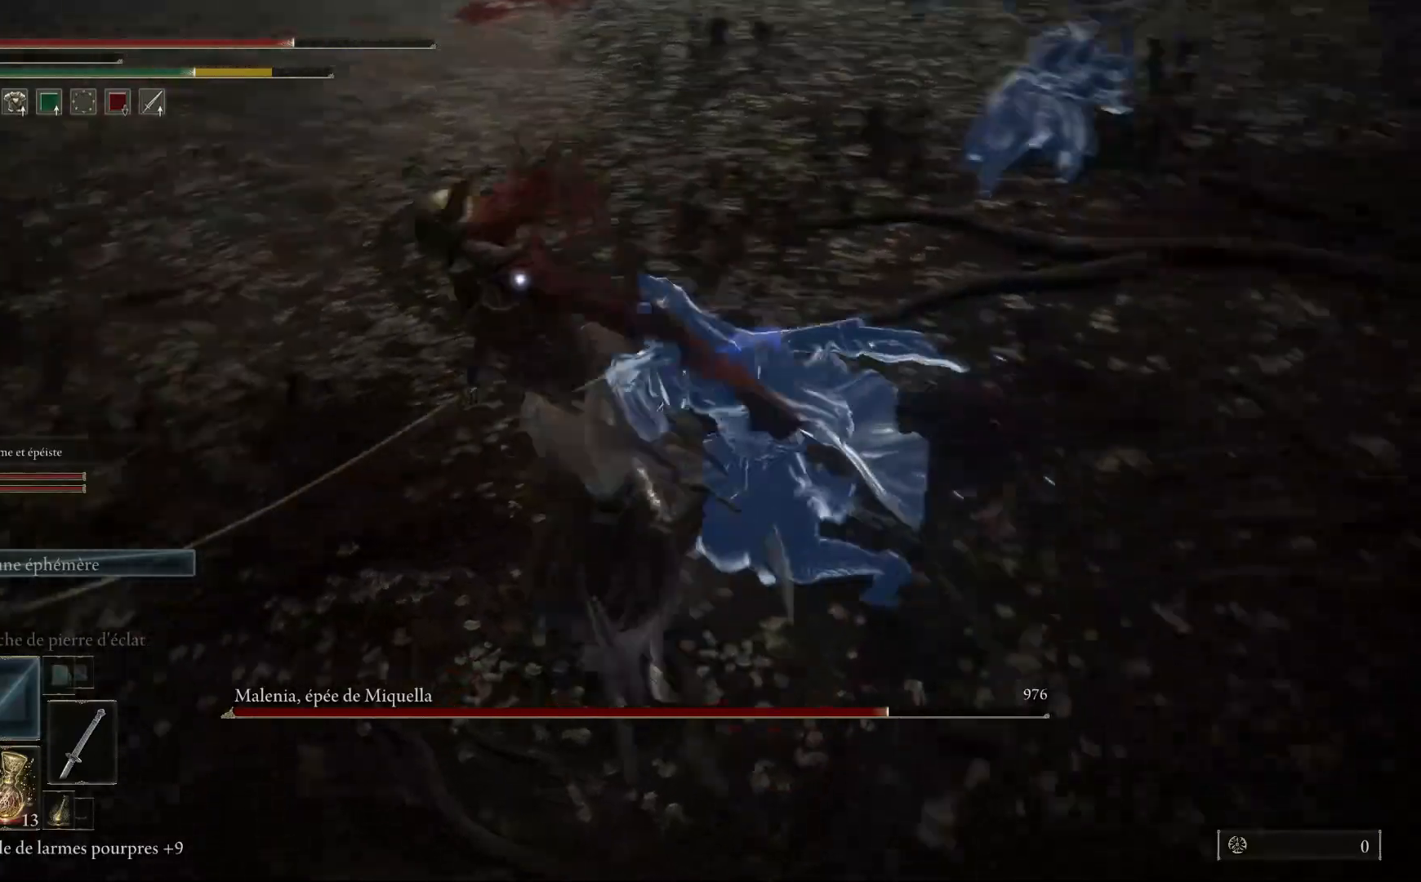
{"buttons": ["L1"], "left_stick": "up", "right_stick": "center", "events": [[17, "L1", "down"], [133, "L1", "up"], [233, "L1", "down"], [350, "L1", "up"], [417, "L1", "down"]]}
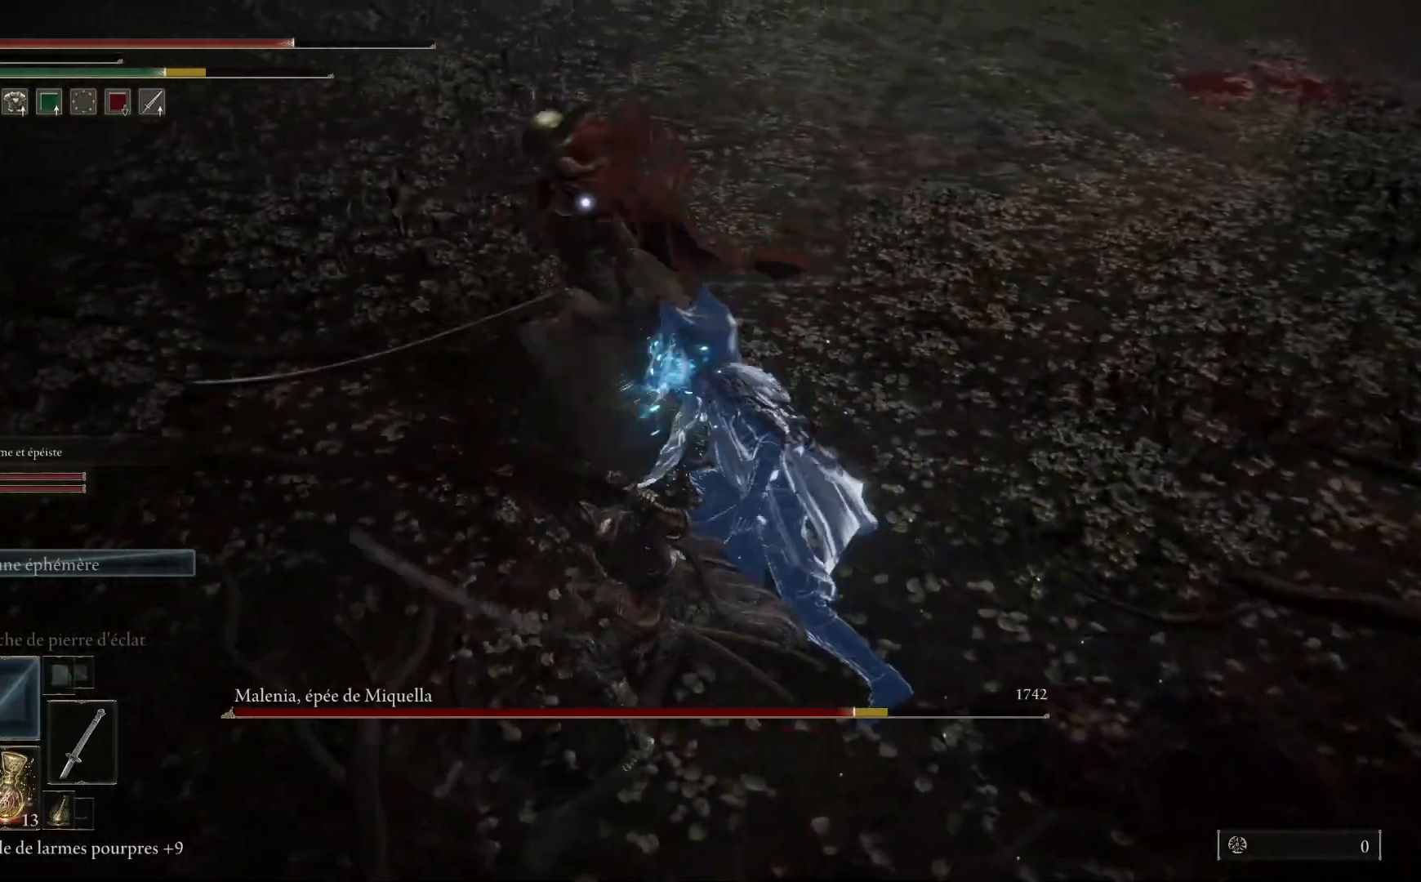
{"buttons": [], "left_stick": "up", "right_stick": "center", "events": [[50, "L1", "up"], [133, "L1", "down"], [250, "L1", "up"], [333, "L1", "down"], [433, "L1", "up"]]}
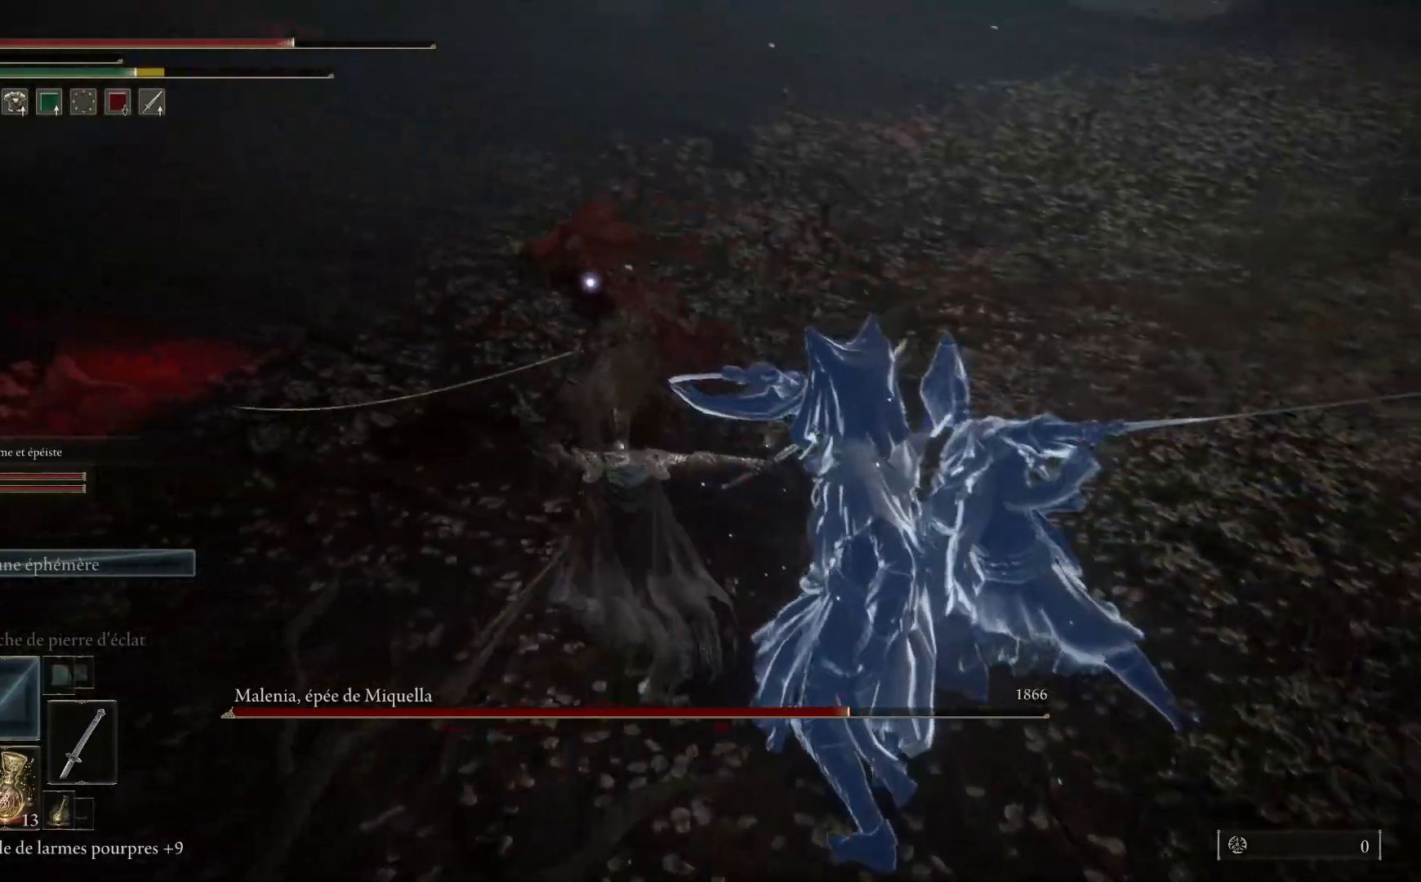
{"buttons": [], "left_stick": "up", "right_stick": "center", "events": [[433, "L1", "down"], [500, "L1", "up"]]}
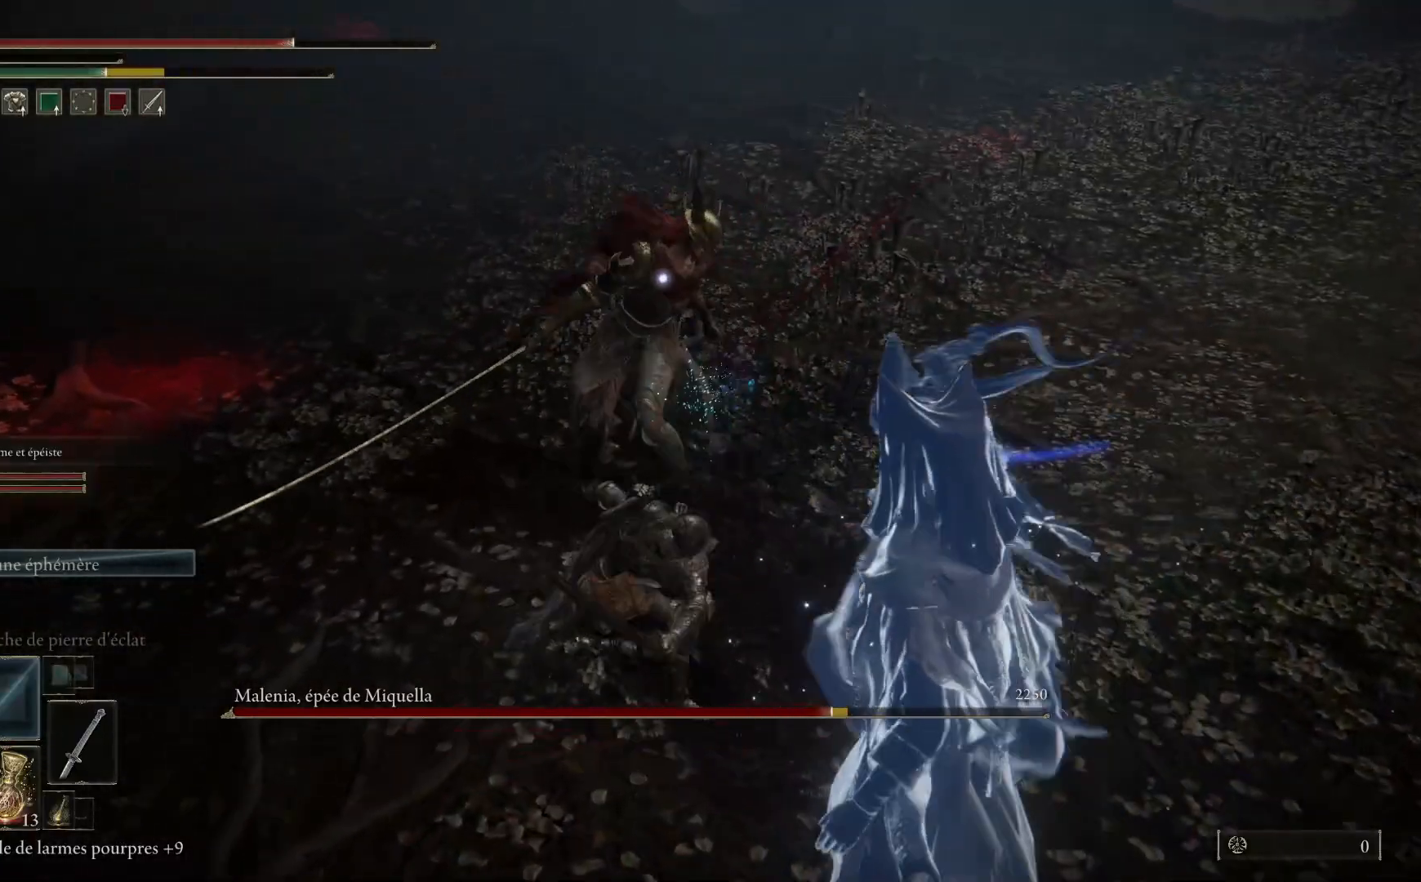
{"buttons": [], "left_stick": "center", "right_stick": "center", "events": [[233, "left_stick", "center"]]}
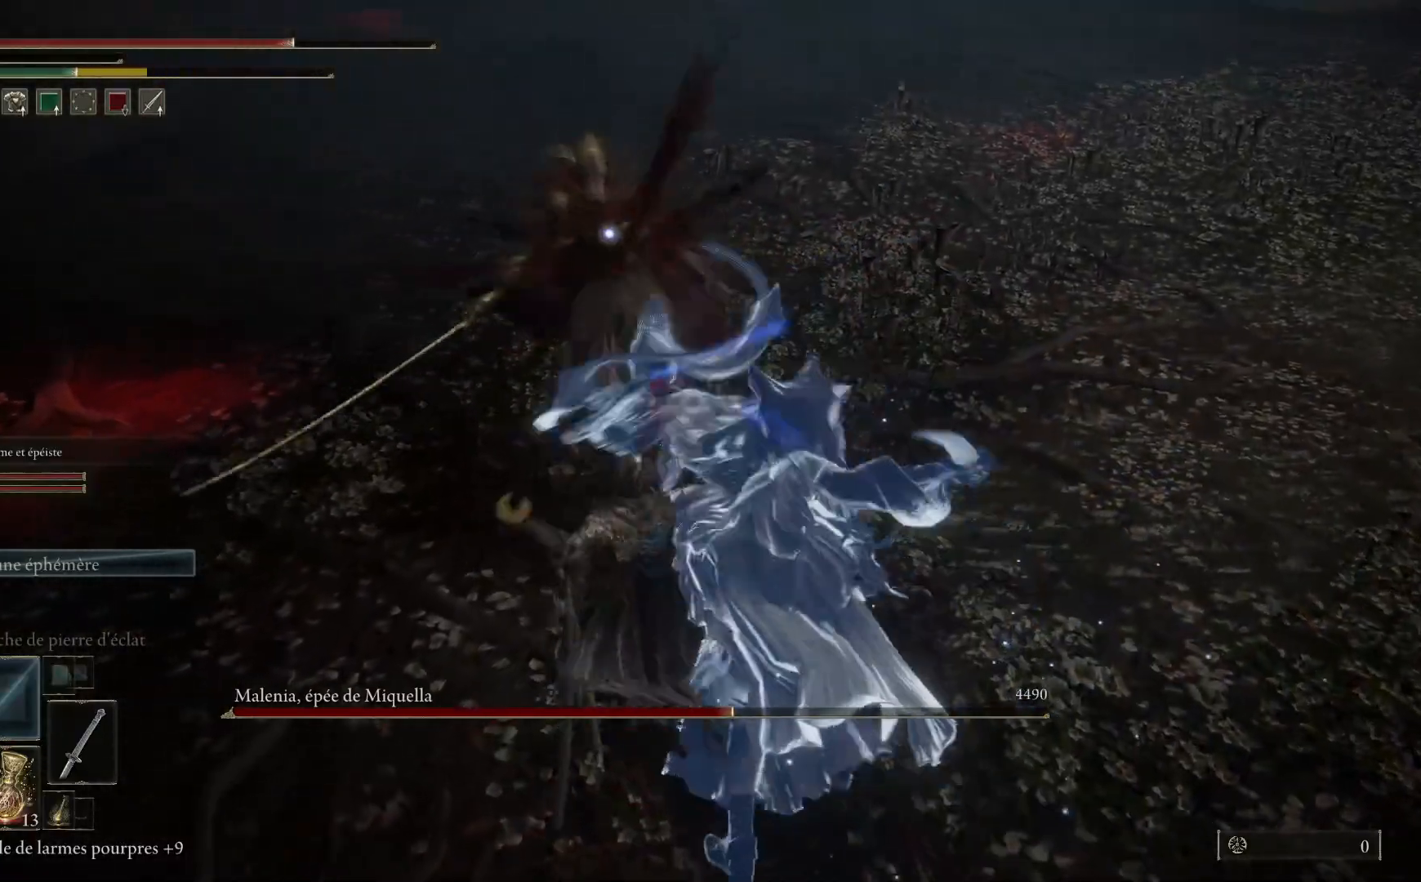
{"buttons": [], "left_stick": "down", "right_stick": "center", "events": [[117, "left_stick", "down"], [233, "B", "down"], [400, "B", "up"]]}
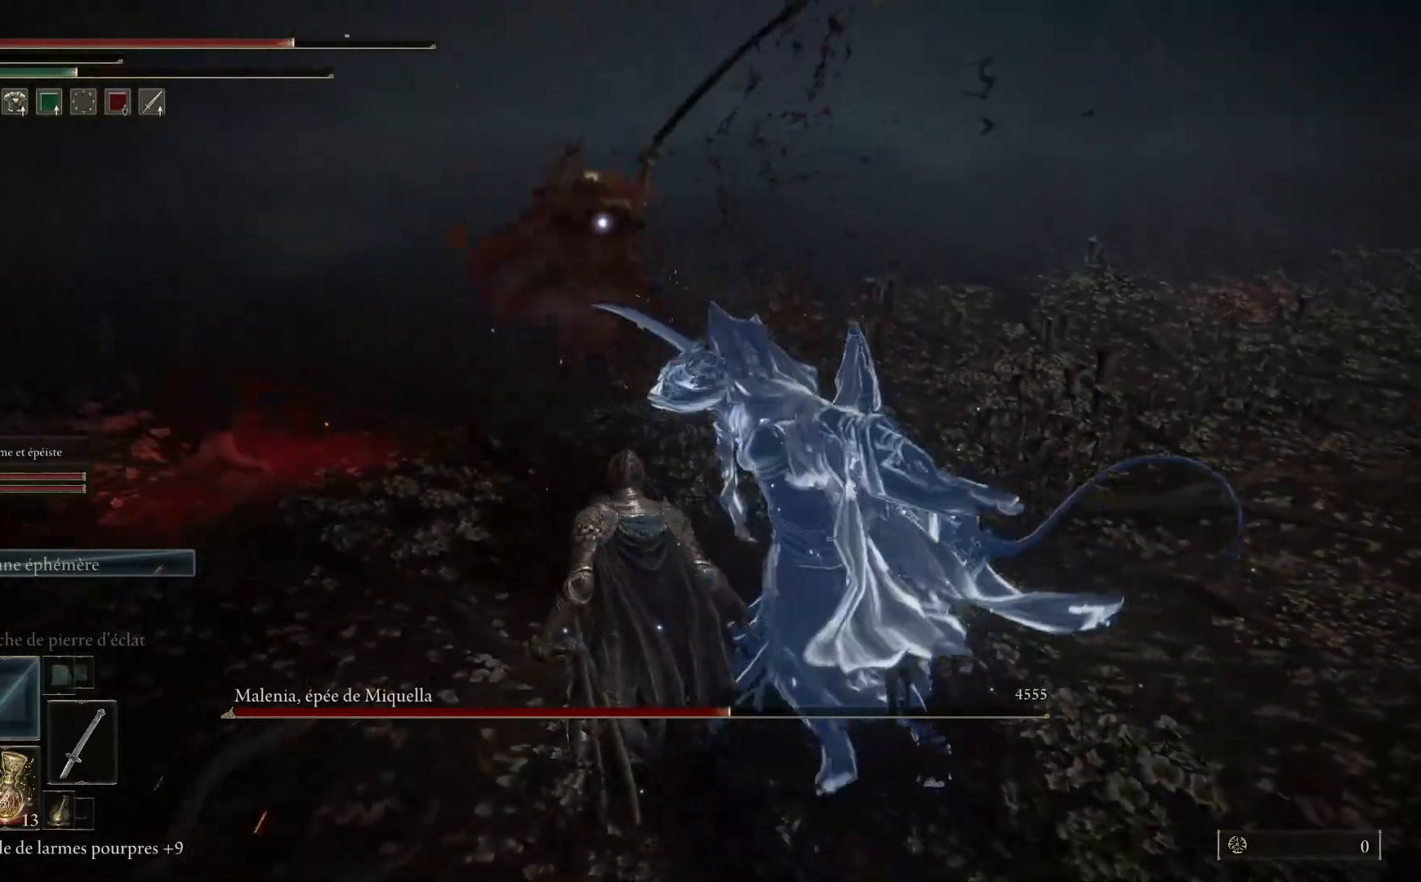
{"buttons": [], "left_stick": "down", "right_stick": "center", "events": []}
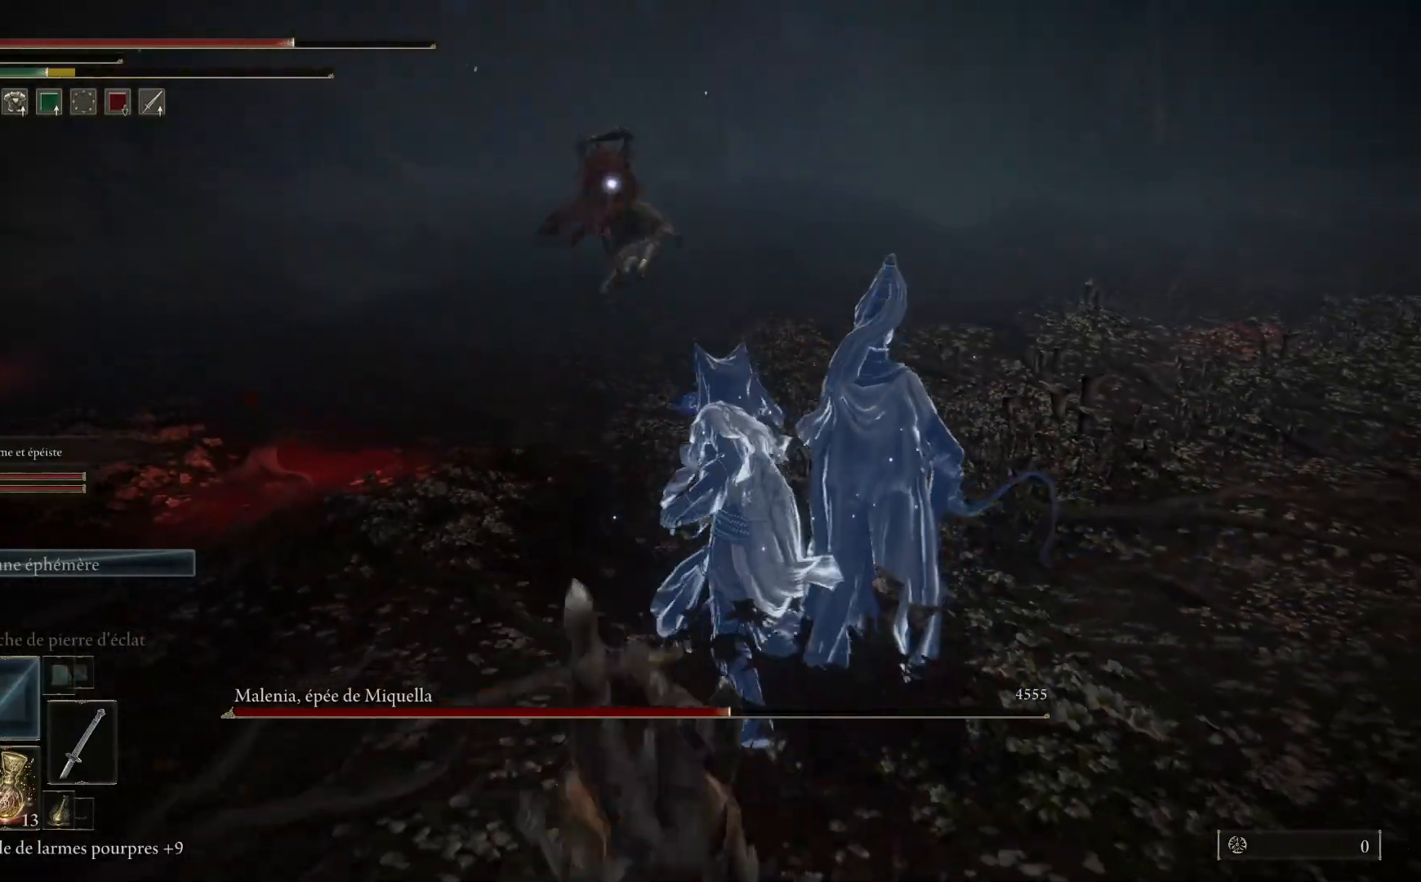
{"buttons": [], "left_stick": "down-right", "right_stick": "center", "events": [[233, "left_stick", "down-right"]]}
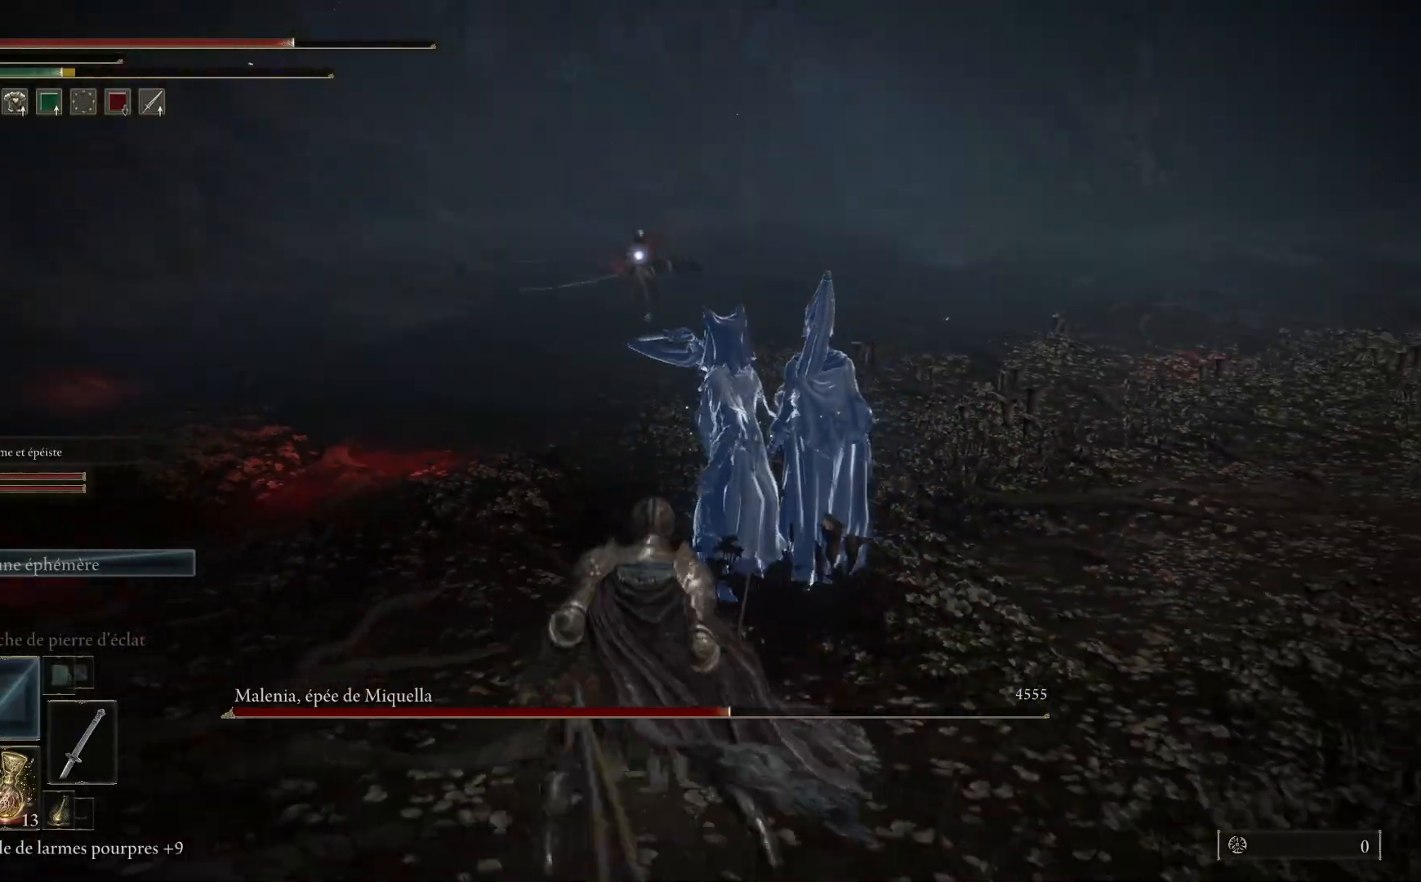
{"buttons": [], "left_stick": "down-right", "right_stick": "center", "events": []}
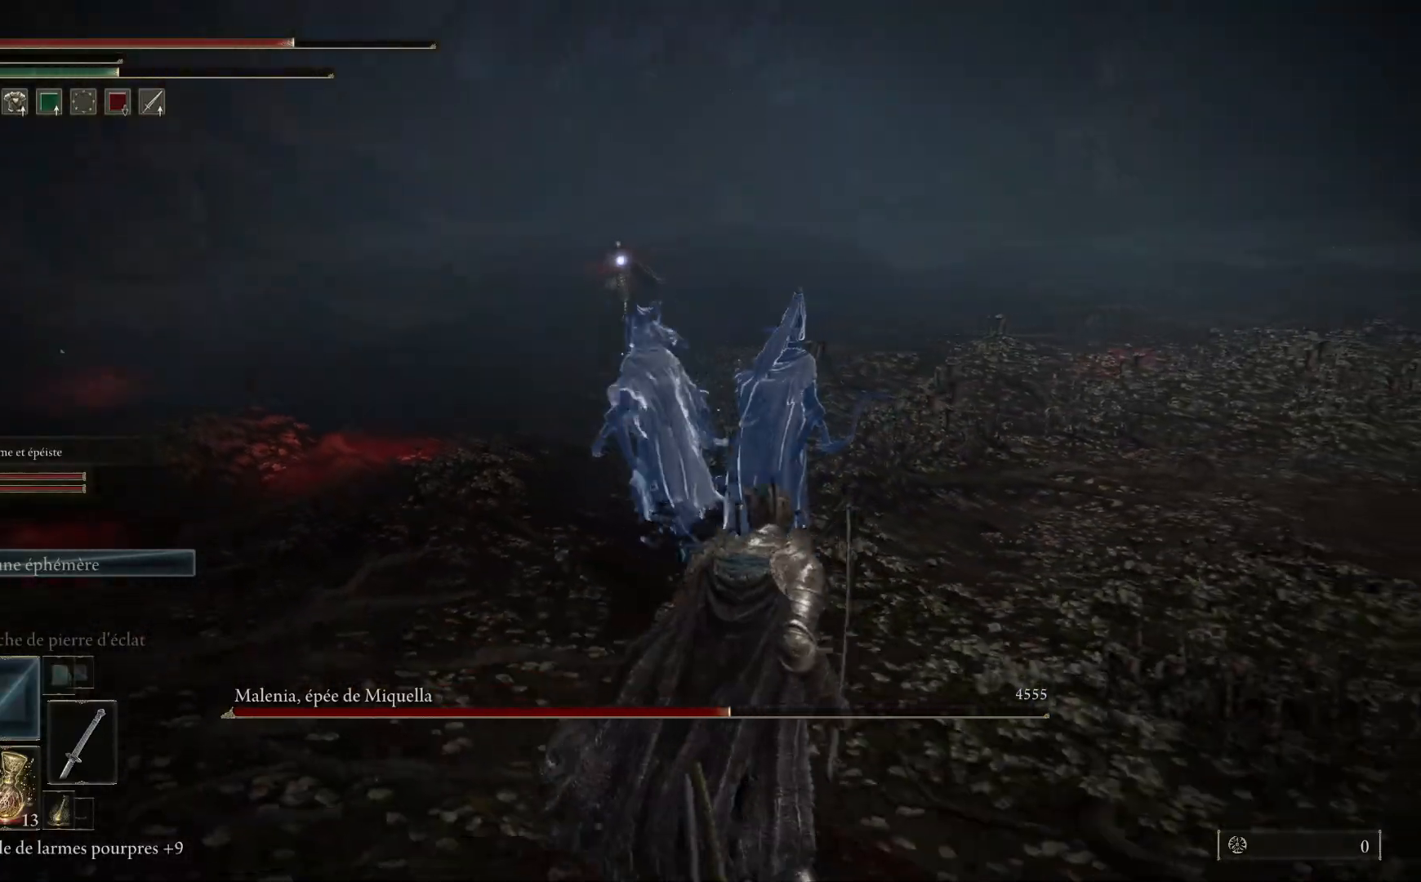
{"buttons": [], "left_stick": "down-right", "right_stick": "center", "events": [[217, "X", "down"], [333, "X", "up"]]}
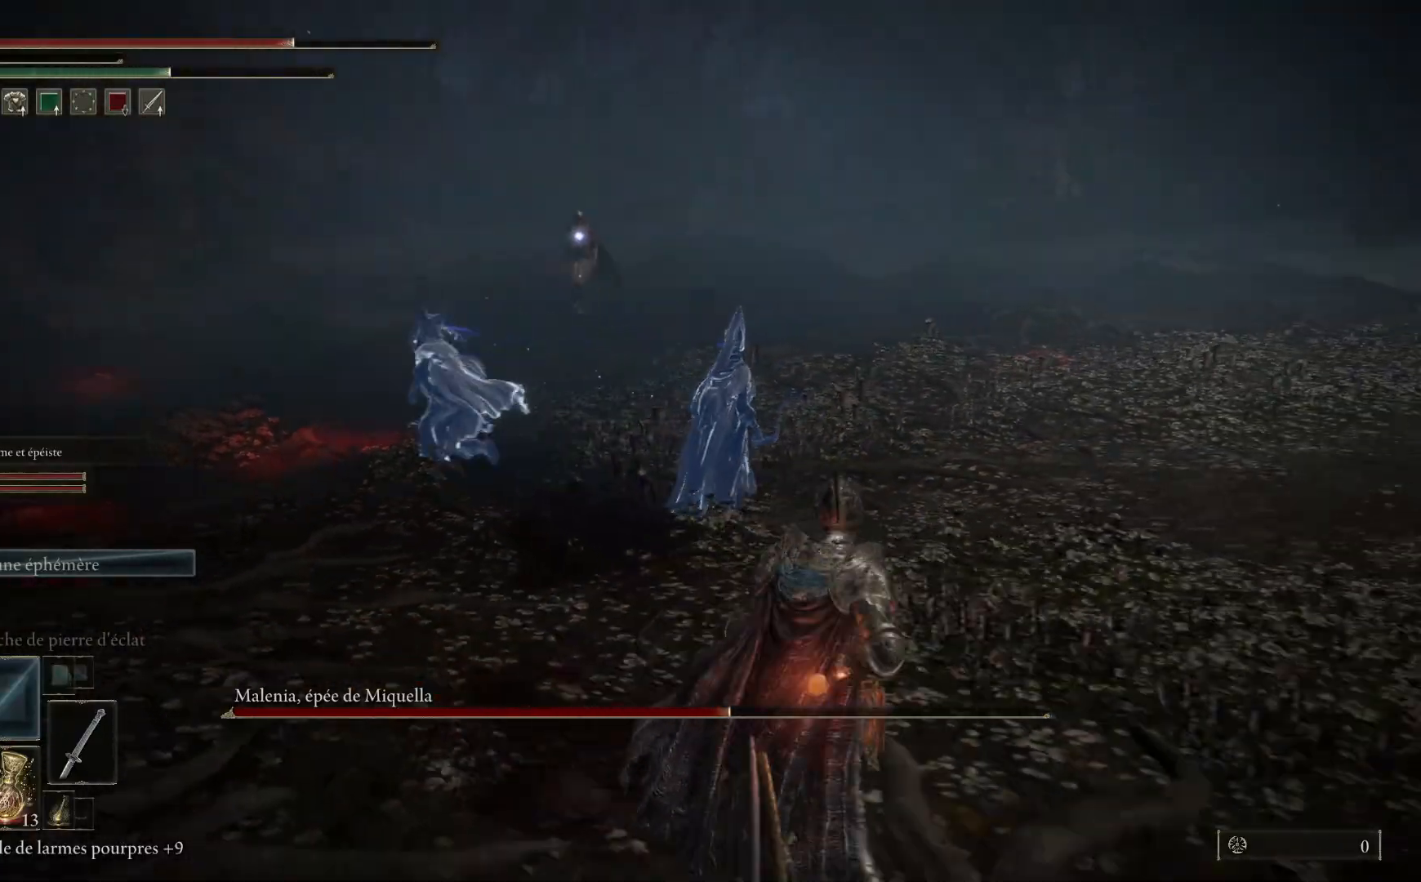
{"buttons": [], "left_stick": "down-right", "right_stick": "center", "events": []}
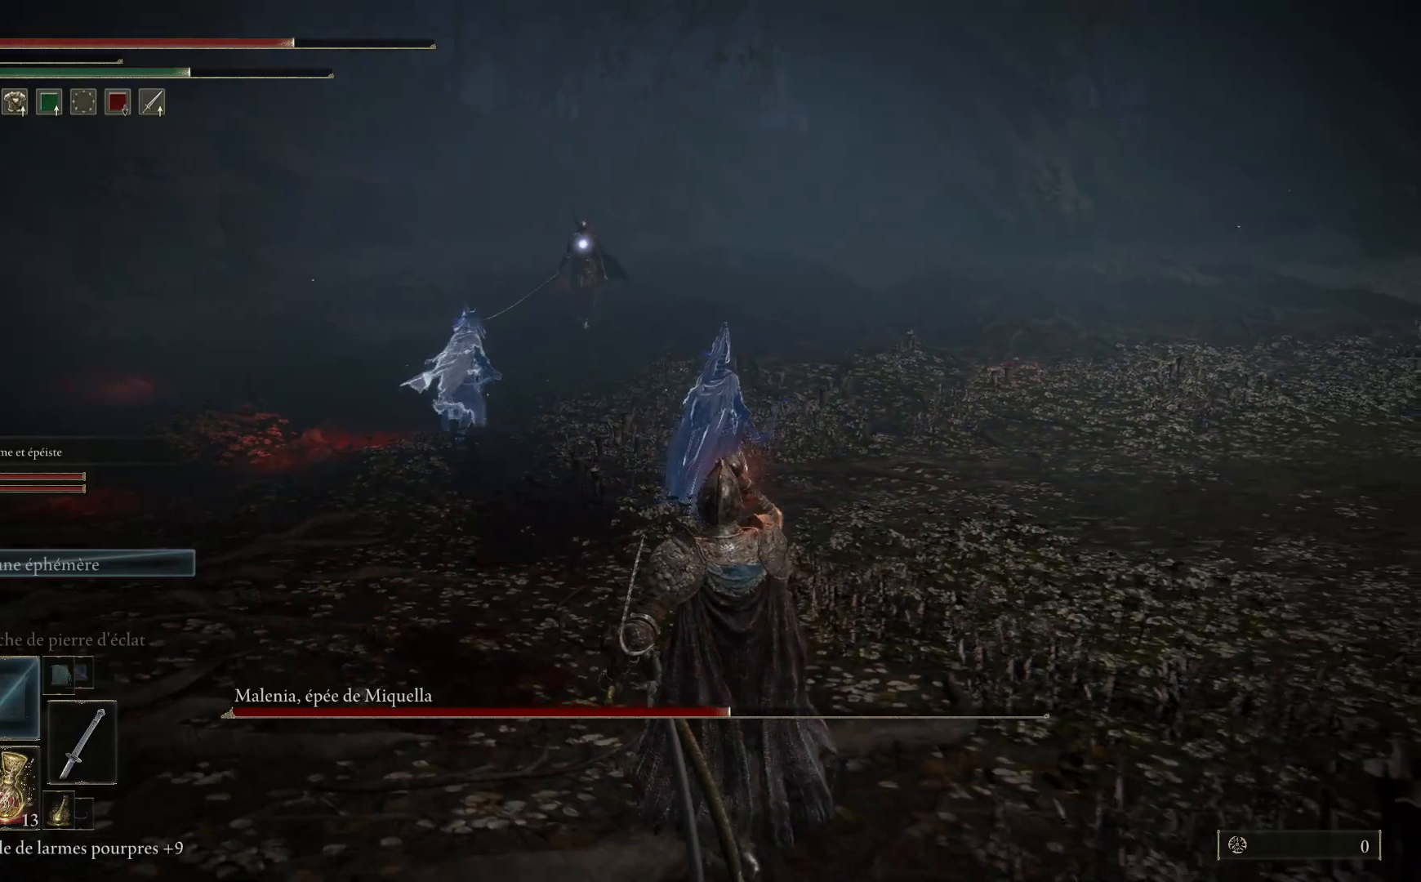
{"buttons": [], "left_stick": "right", "right_stick": "center", "events": [[350, "left_stick", "right"]]}
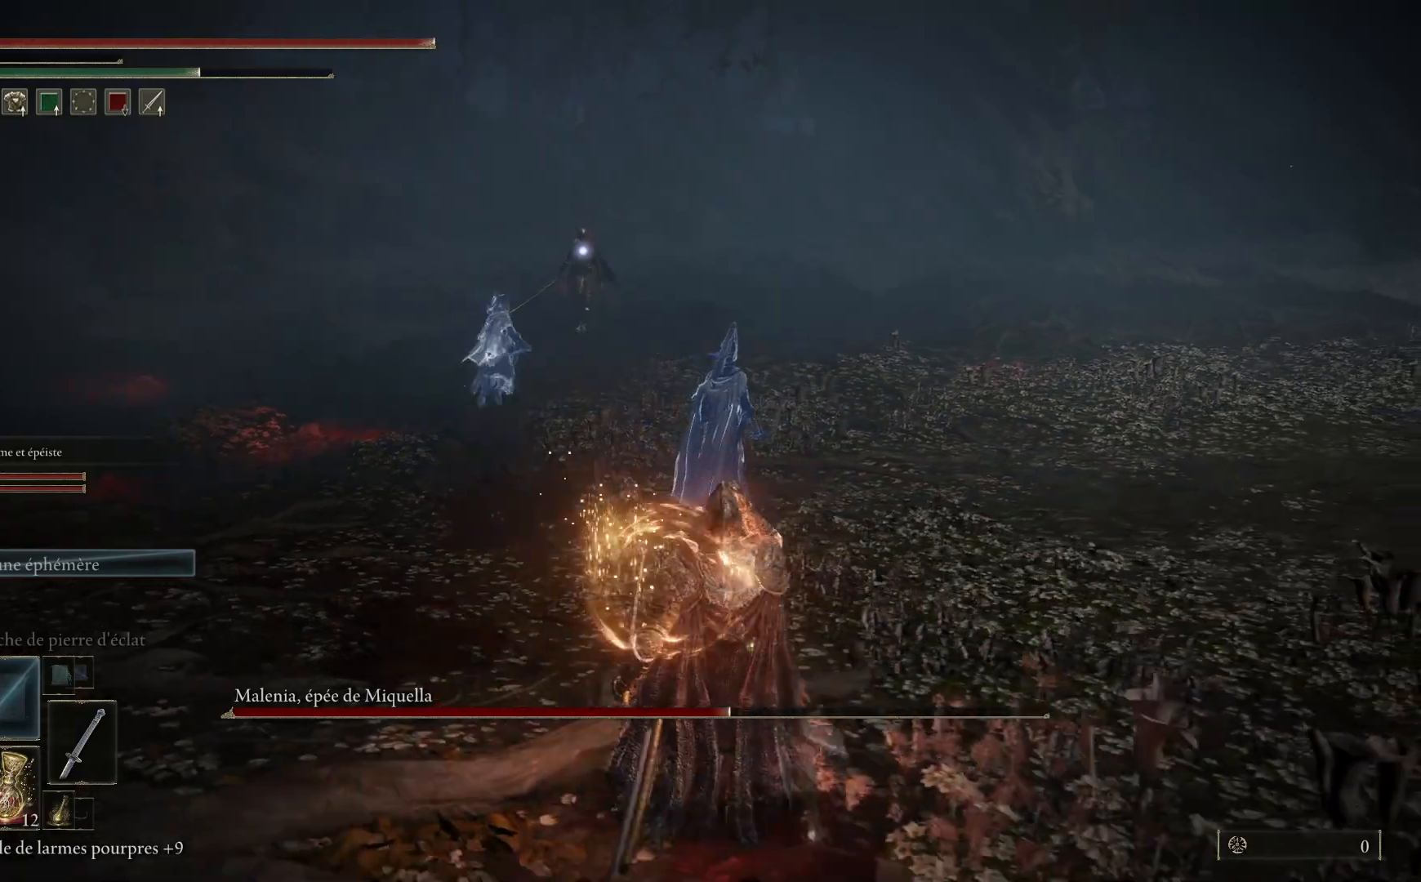
{"buttons": [], "left_stick": "right", "right_stick": "center", "events": [[117, "left_stick", "center"], [300, "left_stick", "right"]]}
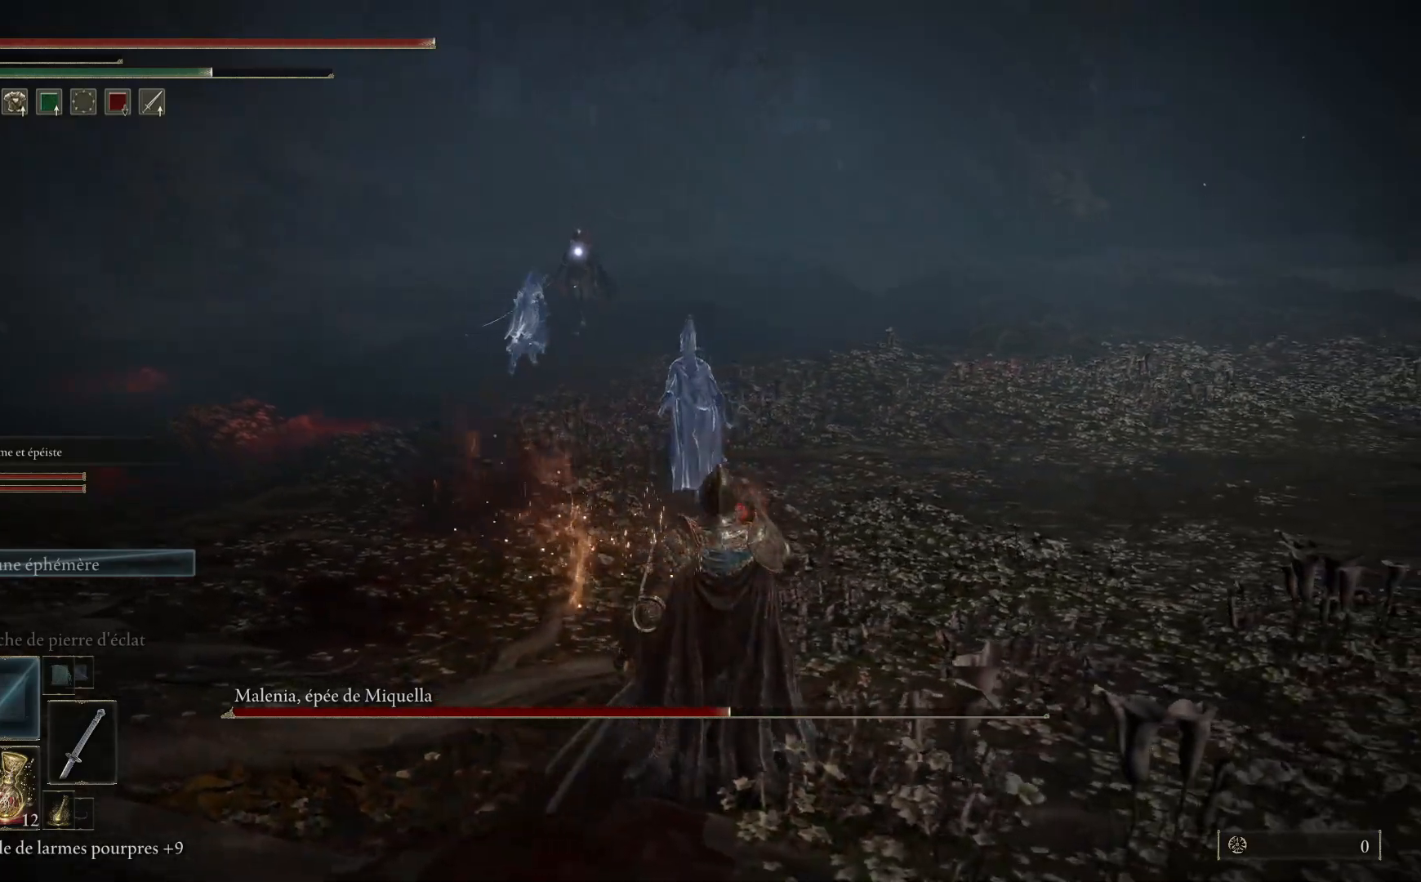
{"buttons": [], "left_stick": "up-right", "right_stick": "center", "events": [[350, "left_stick", "up-right"]]}
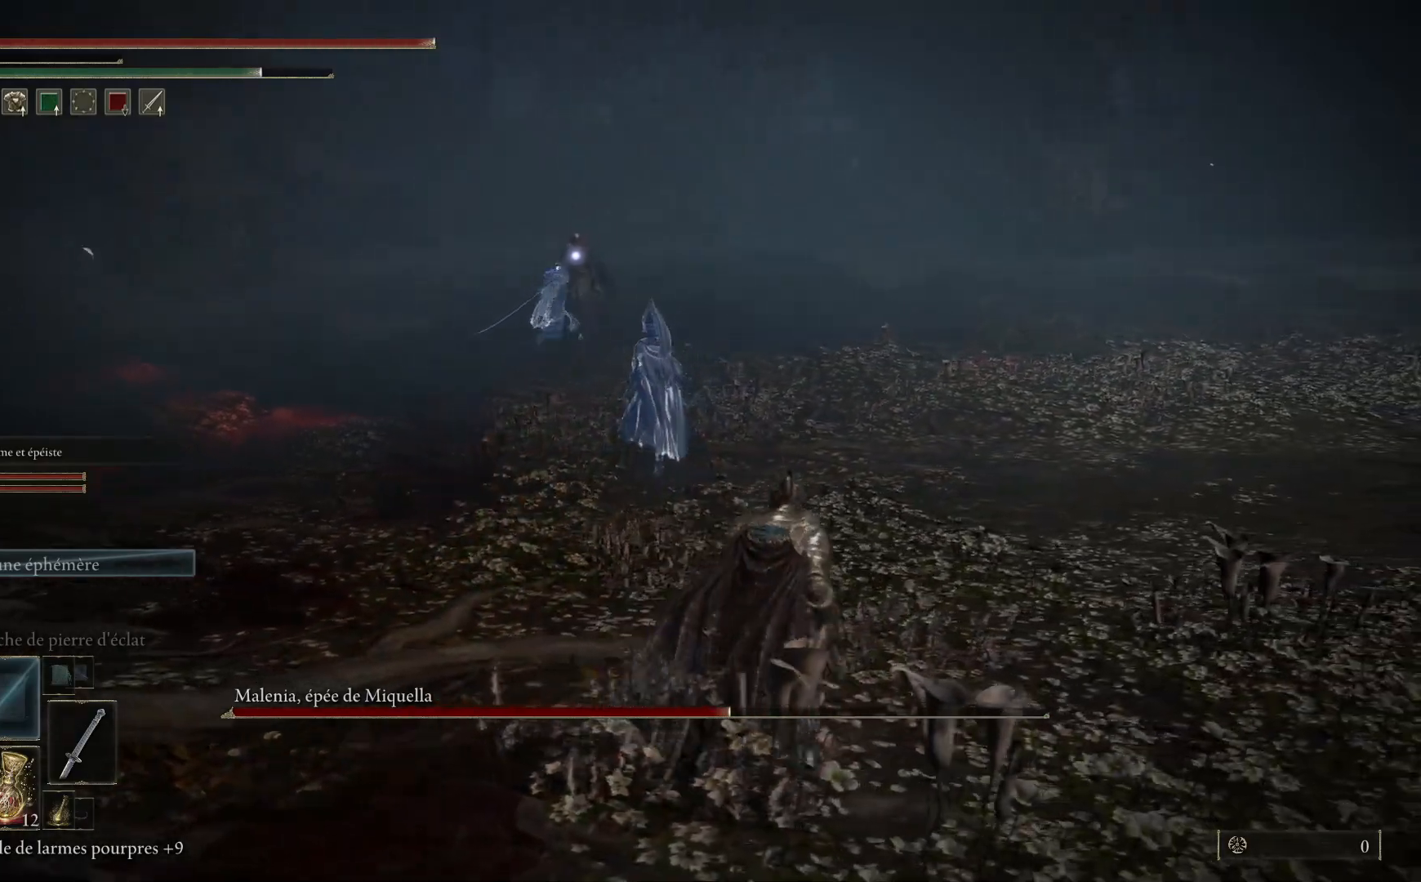
{"buttons": [], "left_stick": "up-right", "right_stick": "center", "events": []}
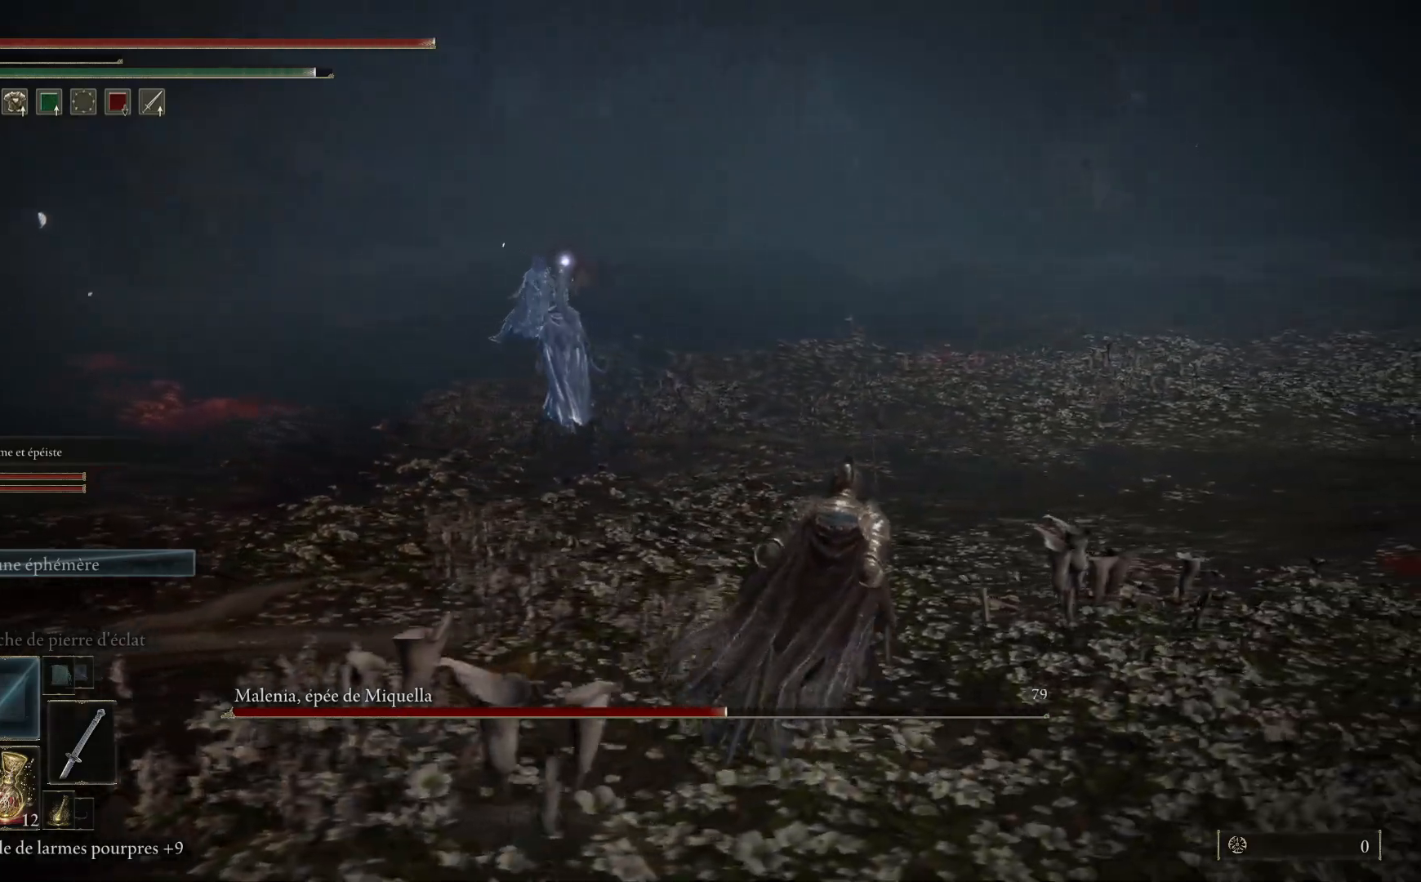
{"buttons": [], "left_stick": "up-right", "right_stick": "center", "events": []}
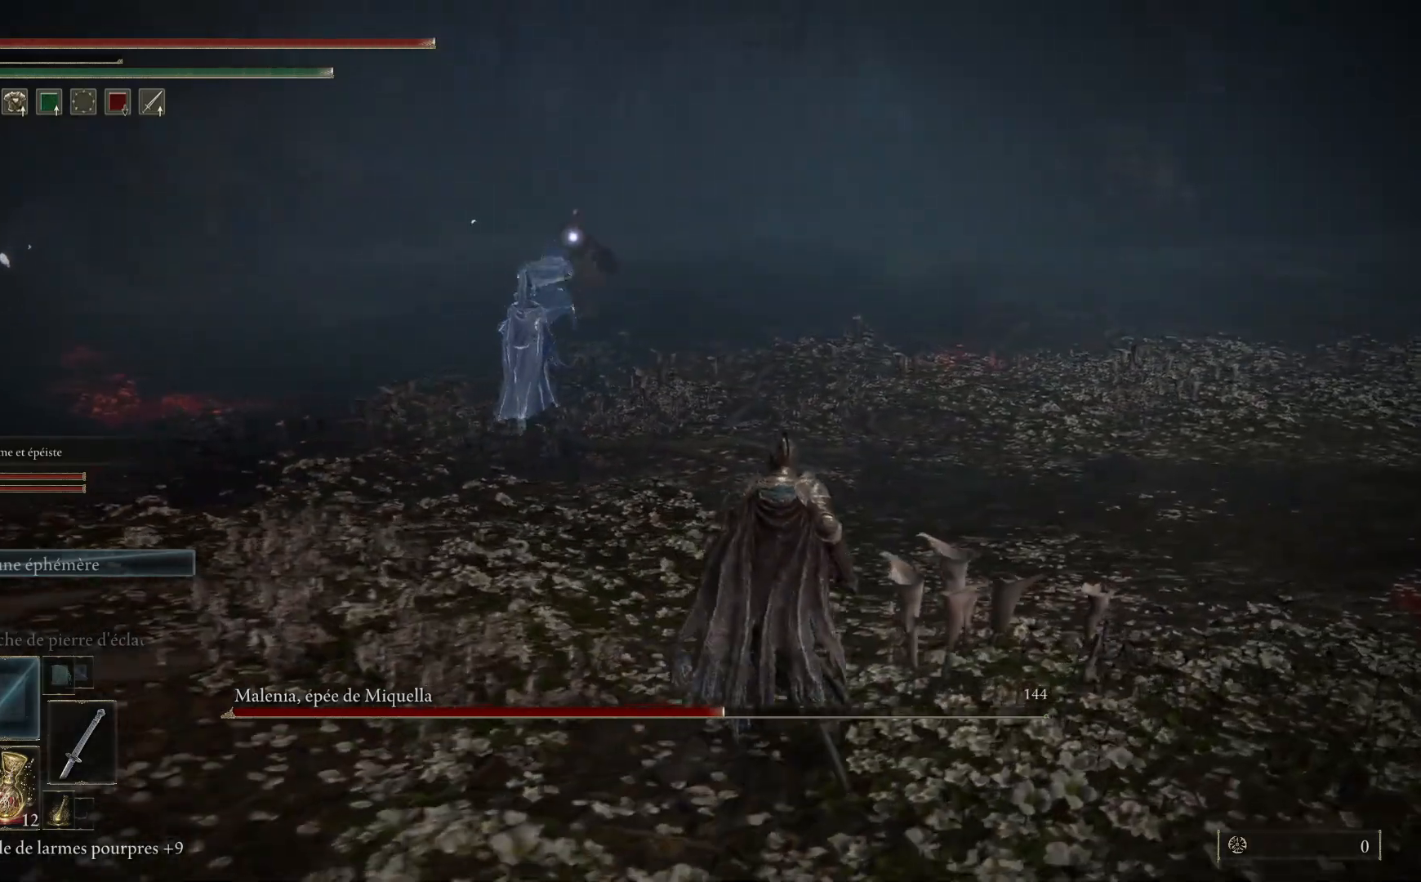
{"buttons": [], "left_stick": "up-right", "right_stick": "center", "events": []}